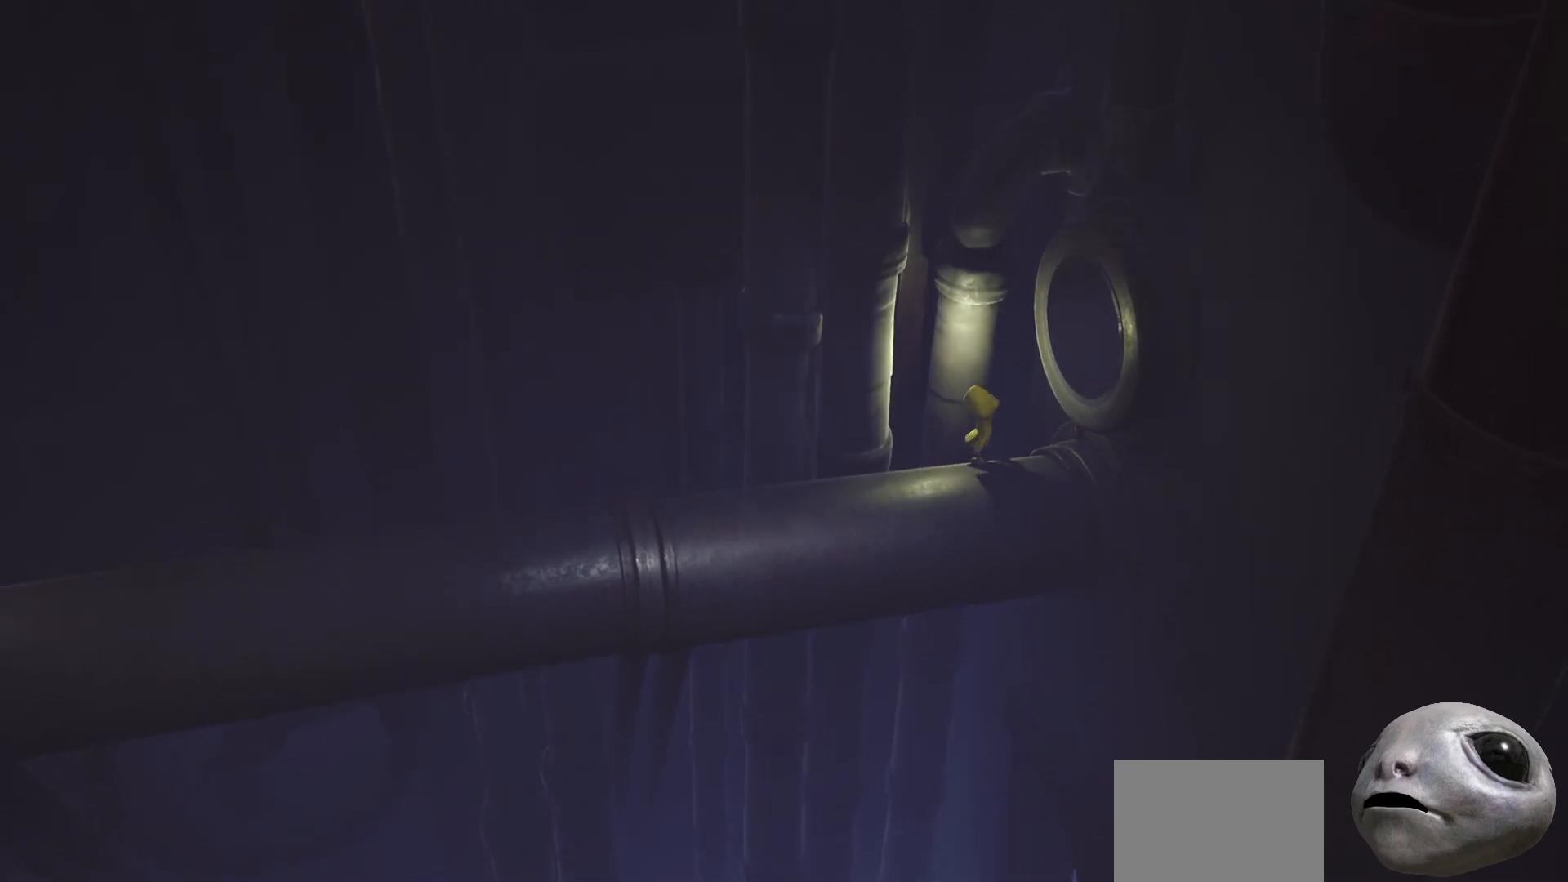
Gameplay with a controller (Xbox layout); each line is a JSON object with the inputs held at the frame after it. "events" lists button and stick changes between this image and that frame as [ms after this image, input, new state], when the widget could be followed in between.
{"buttons": [], "left_stick": "left", "right_stick": "center", "events": [[33, "B", "down"], [133, "B", "up"], [183, "left_stick", "left"]]}
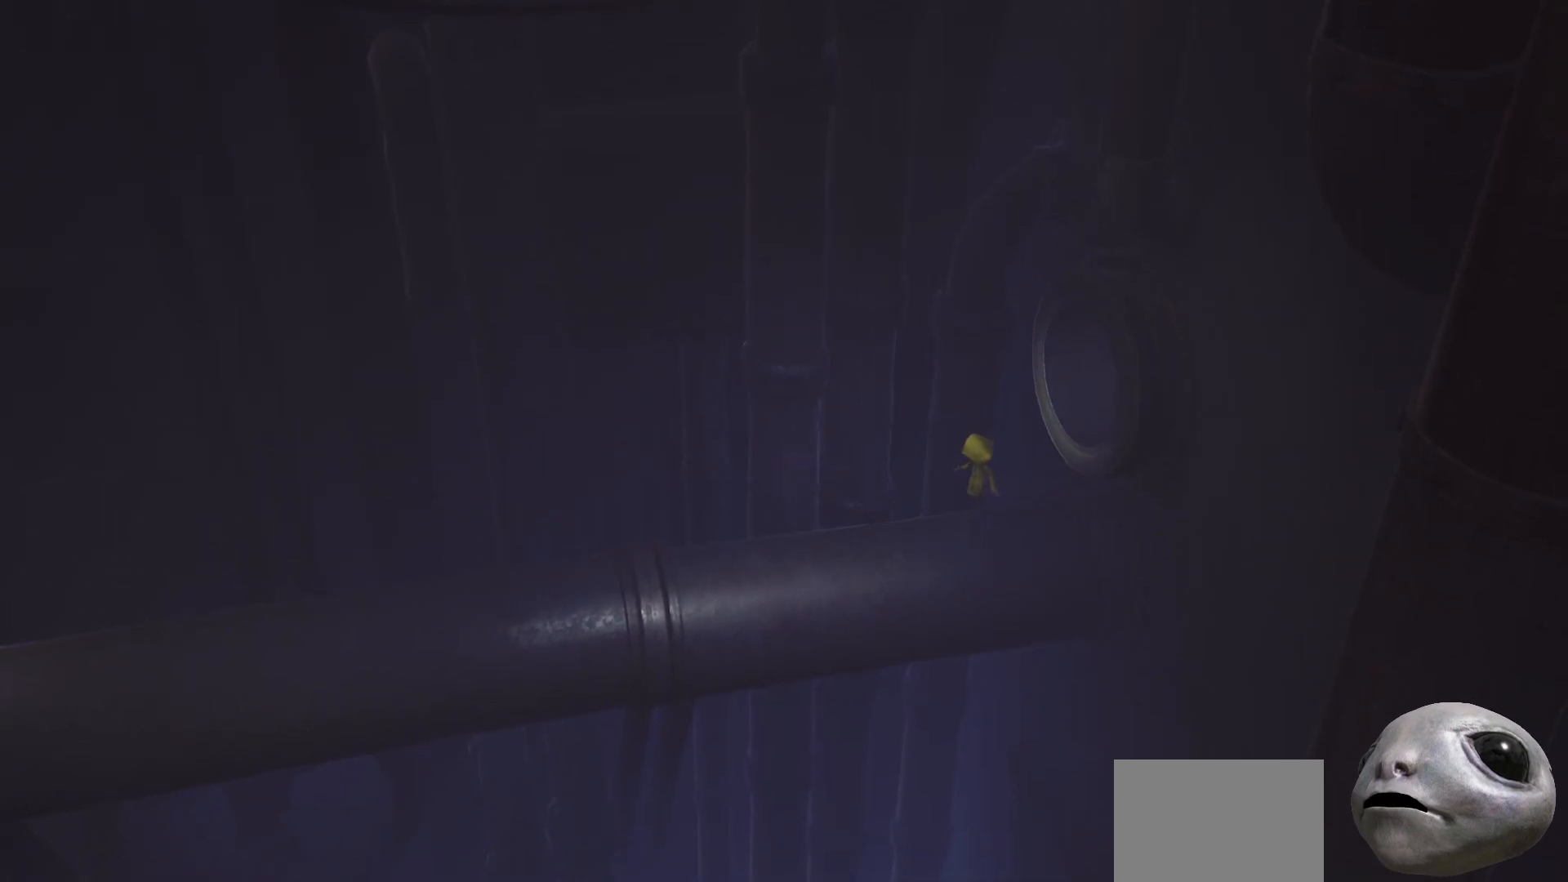
{"buttons": [], "left_stick": "down-left", "right_stick": "center", "events": [[200, "left_stick", "down-left"]]}
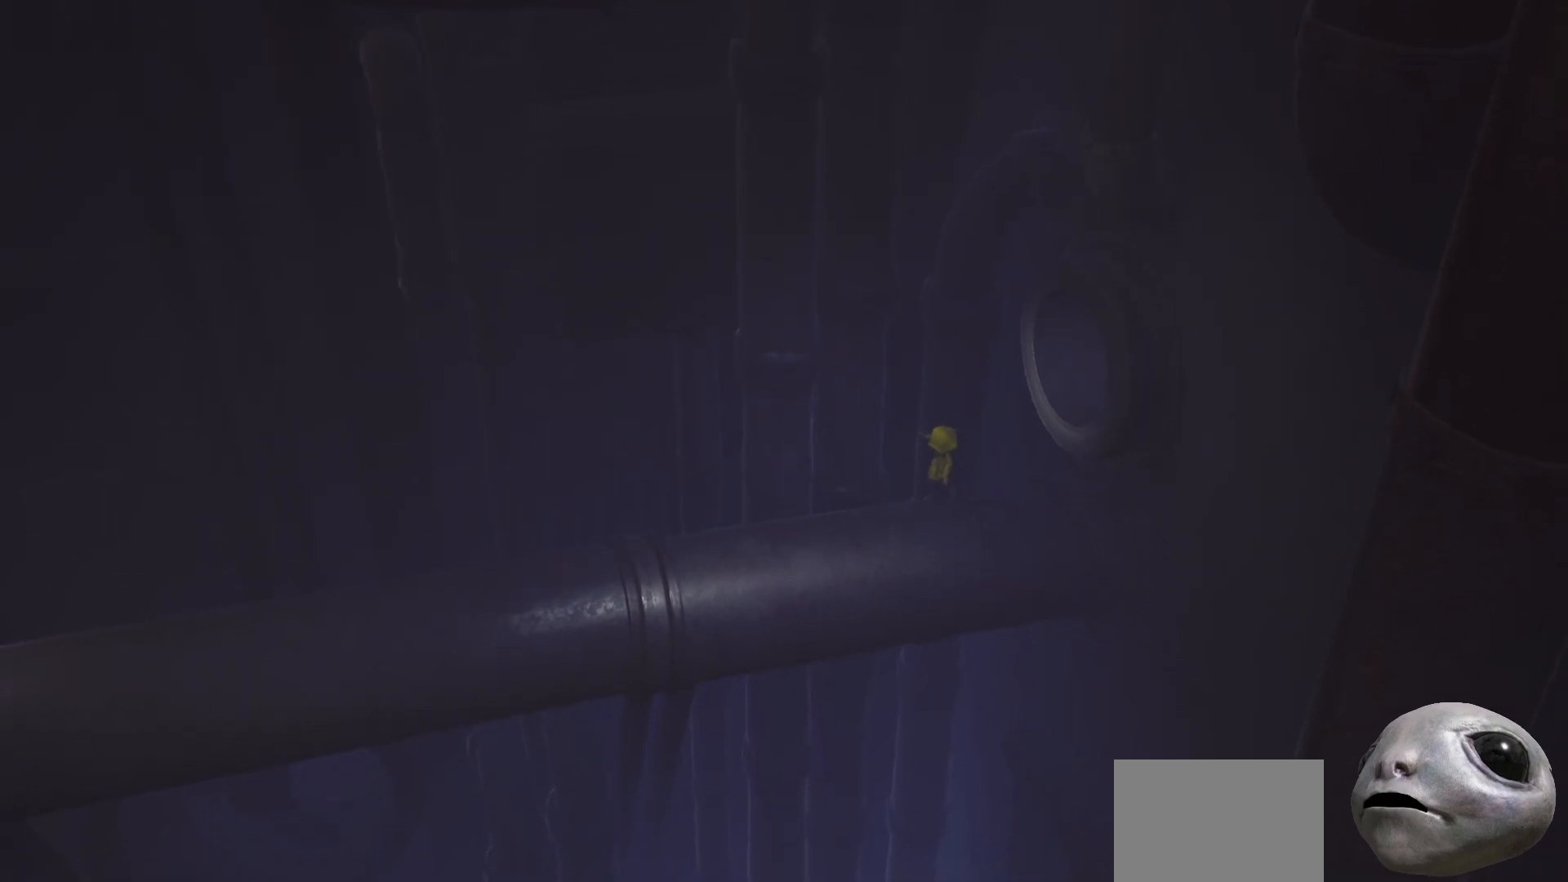
{"buttons": [], "left_stick": "down-left", "right_stick": "center", "events": []}
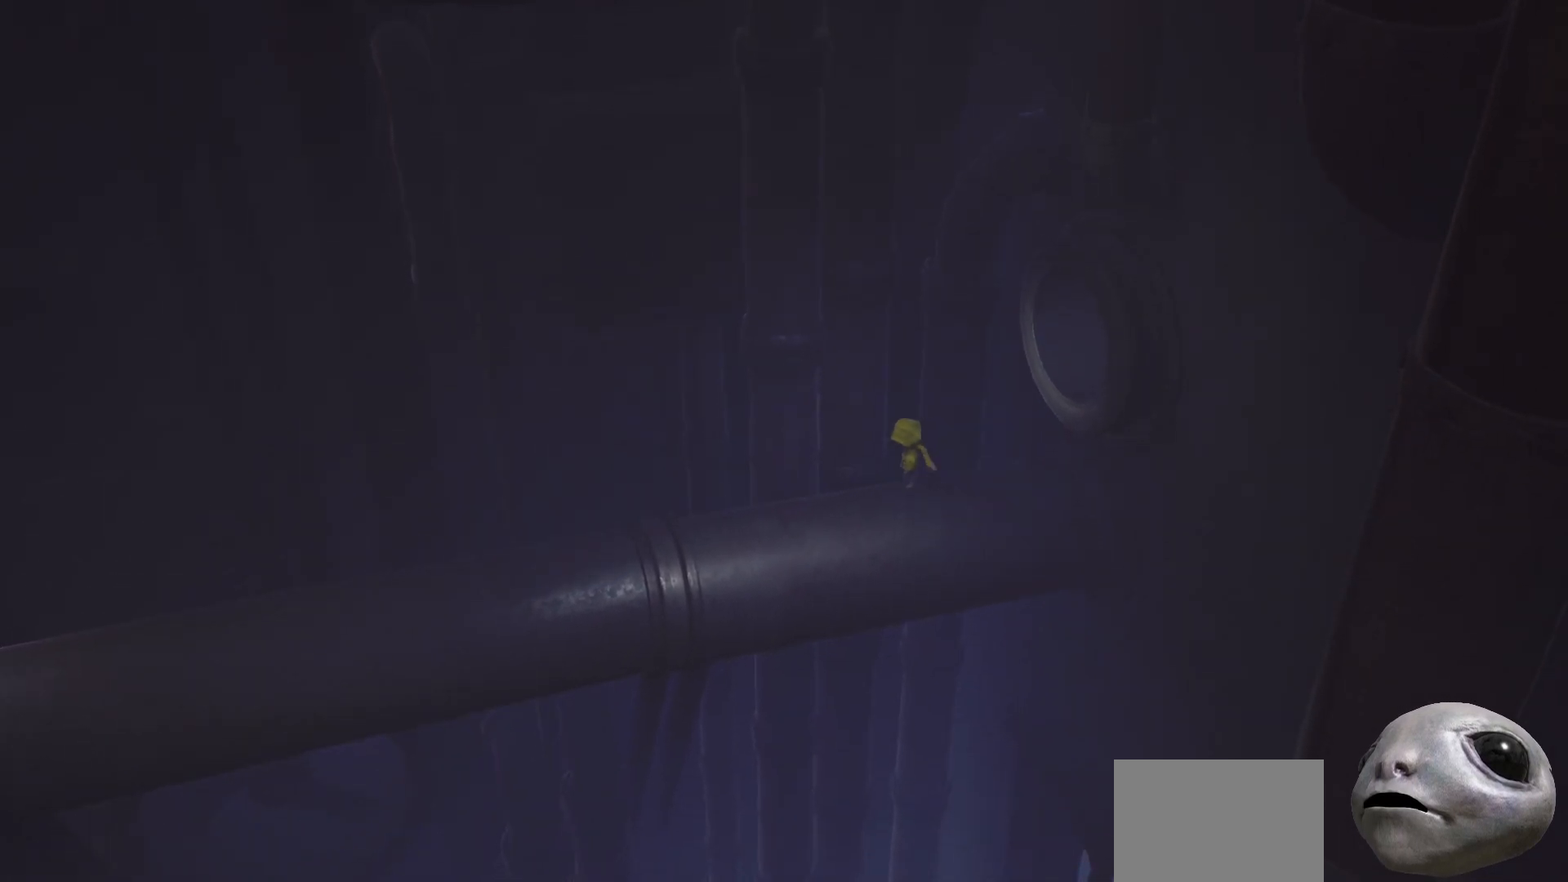
{"buttons": ["B"], "left_stick": "left", "right_stick": "center", "events": [[100, "left_stick", "left"], [500, "B", "down"]]}
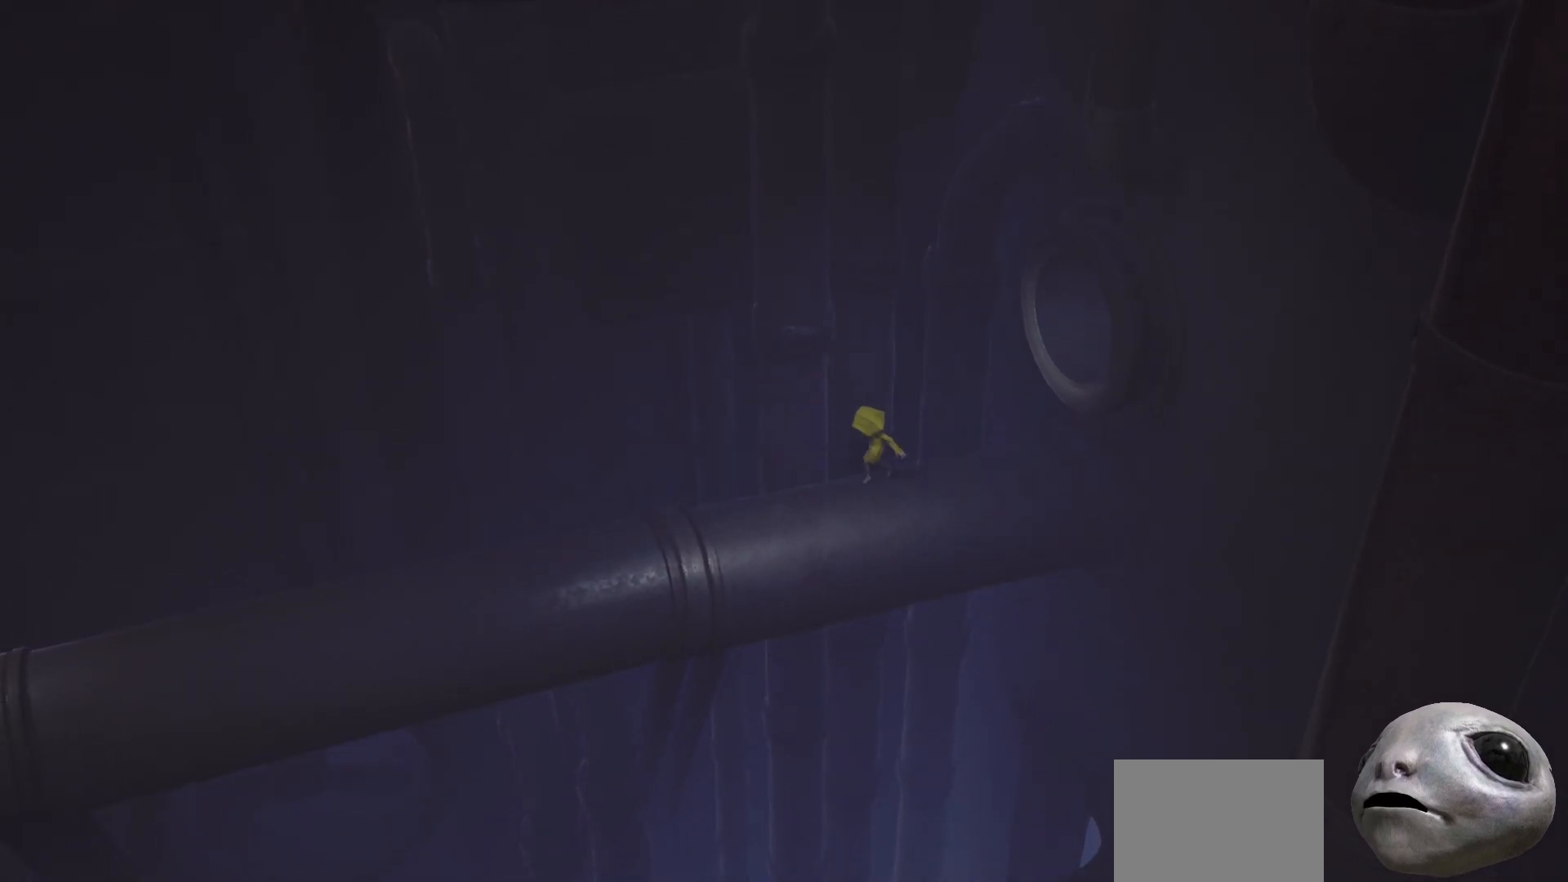
{"buttons": [], "left_stick": "left", "right_stick": "center", "events": [[100, "B", "up"]]}
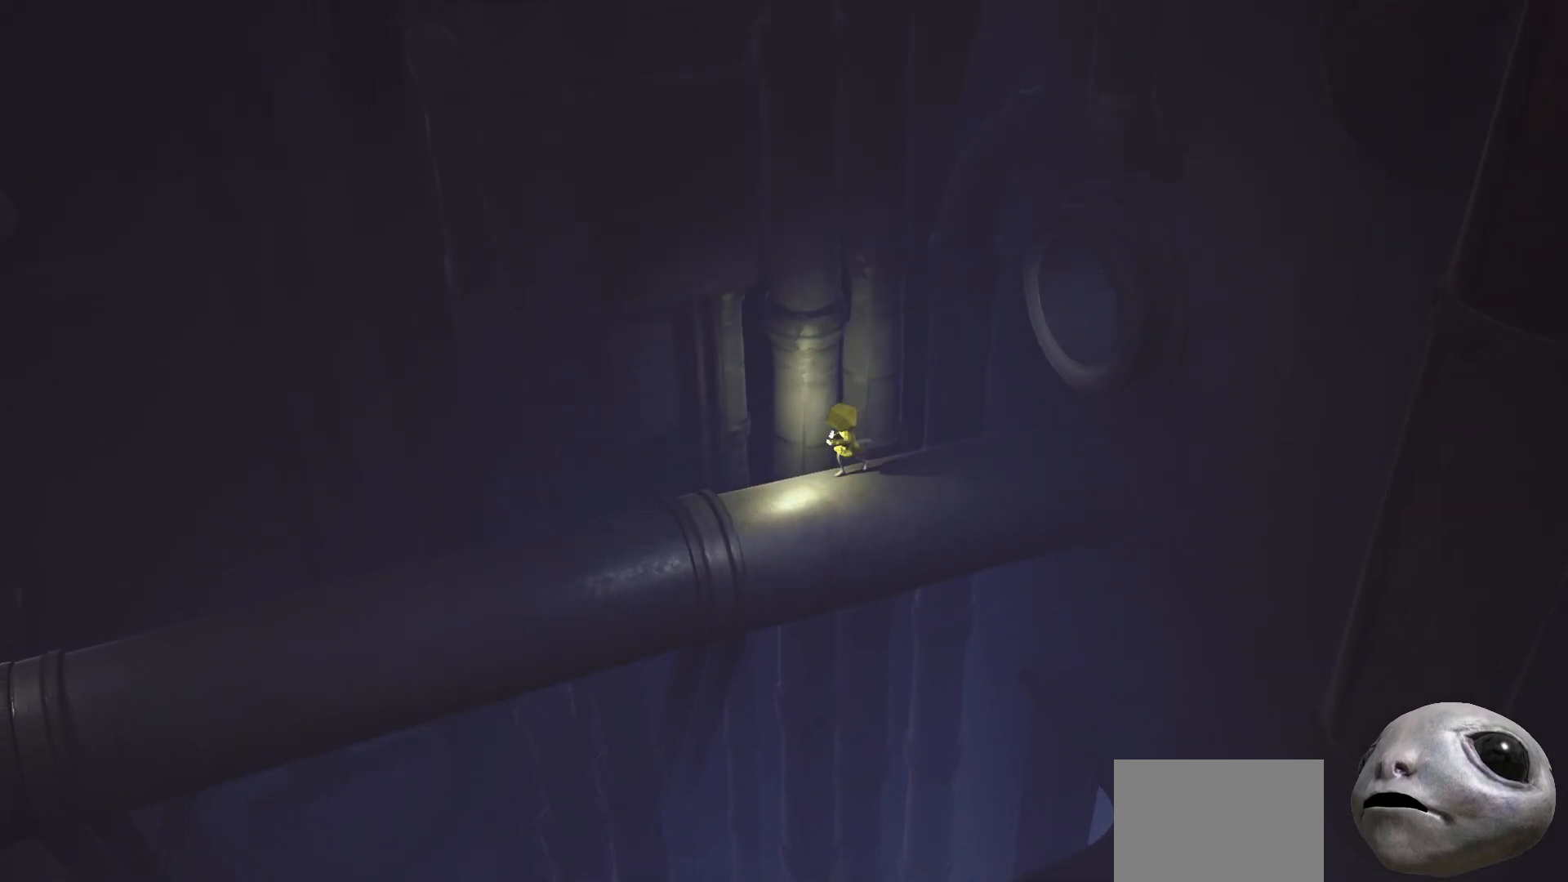
{"buttons": ["X"], "left_stick": "left", "right_stick": "center", "events": [[367, "X", "down"]]}
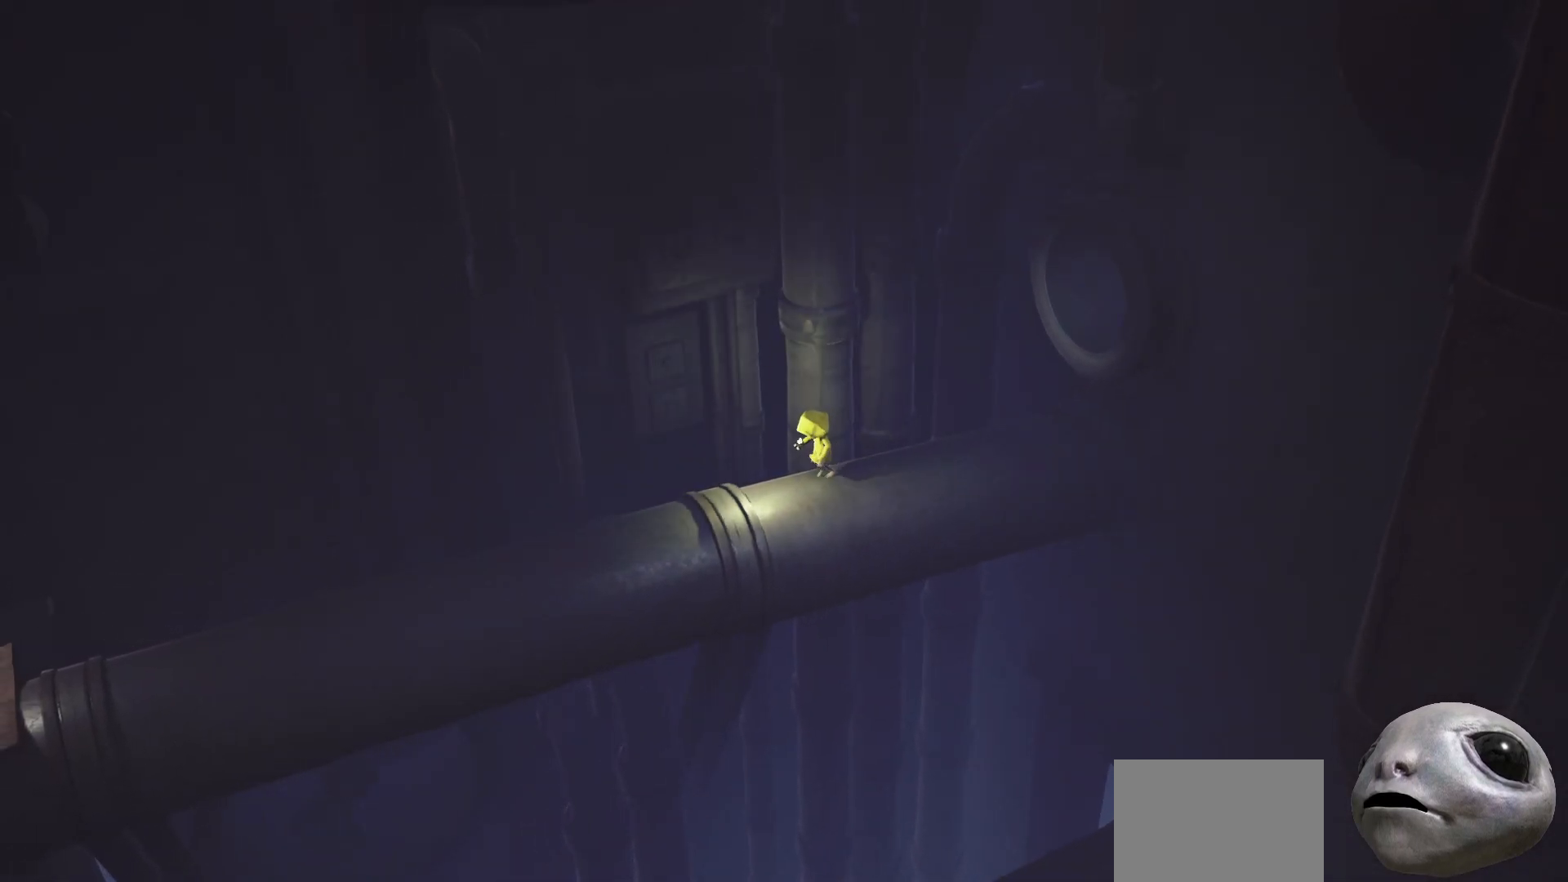
{"buttons": ["X"], "left_stick": "left", "right_stick": "center", "events": []}
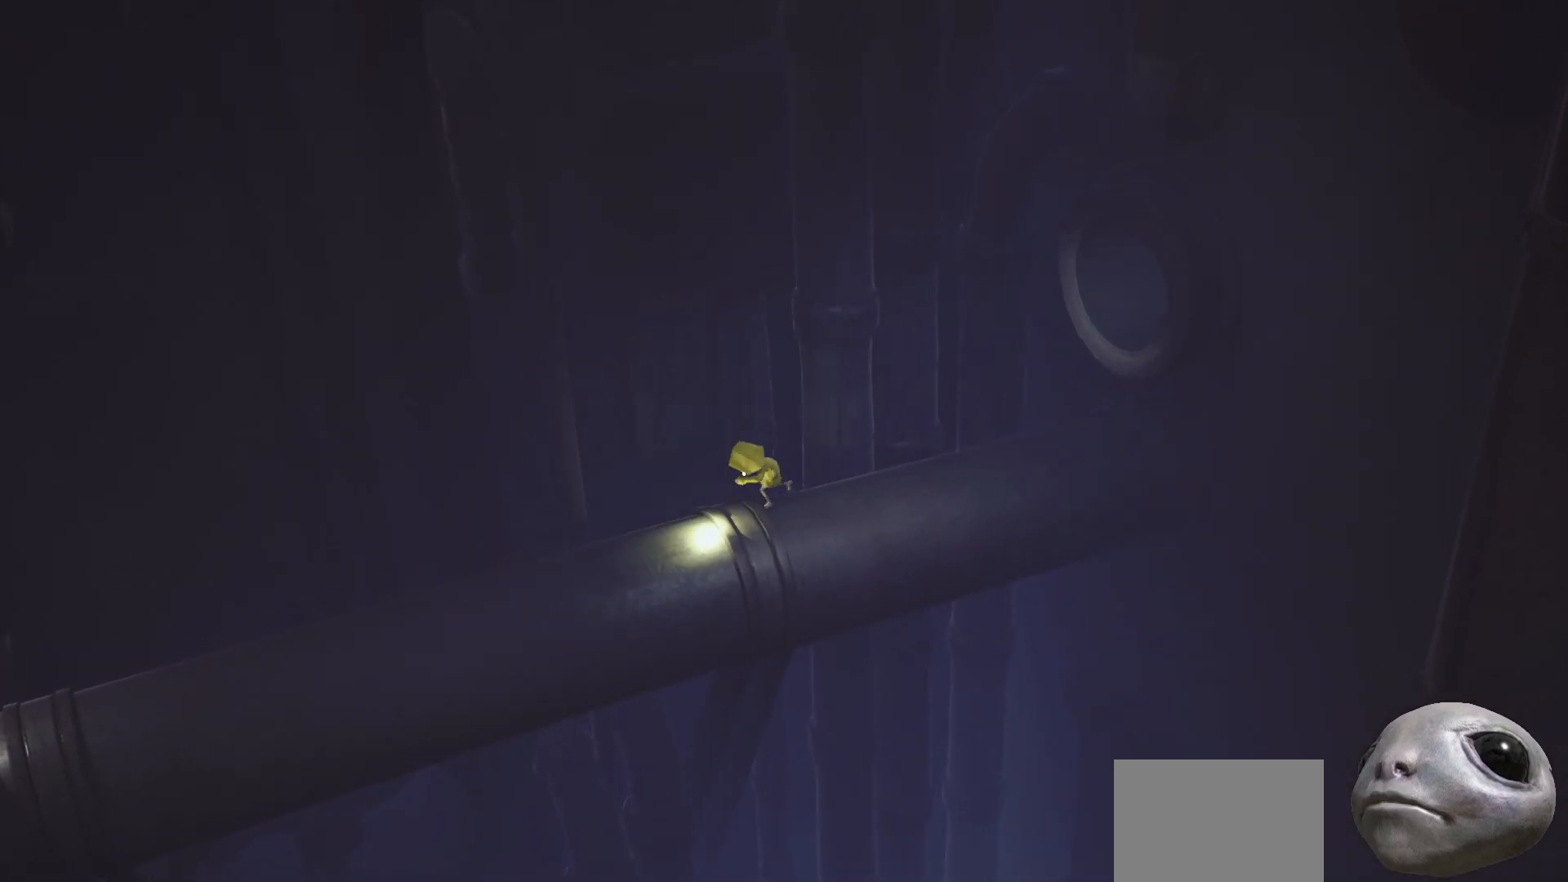
{"buttons": [], "left_stick": "left", "right_stick": "center", "events": [[17, "X", "up"]]}
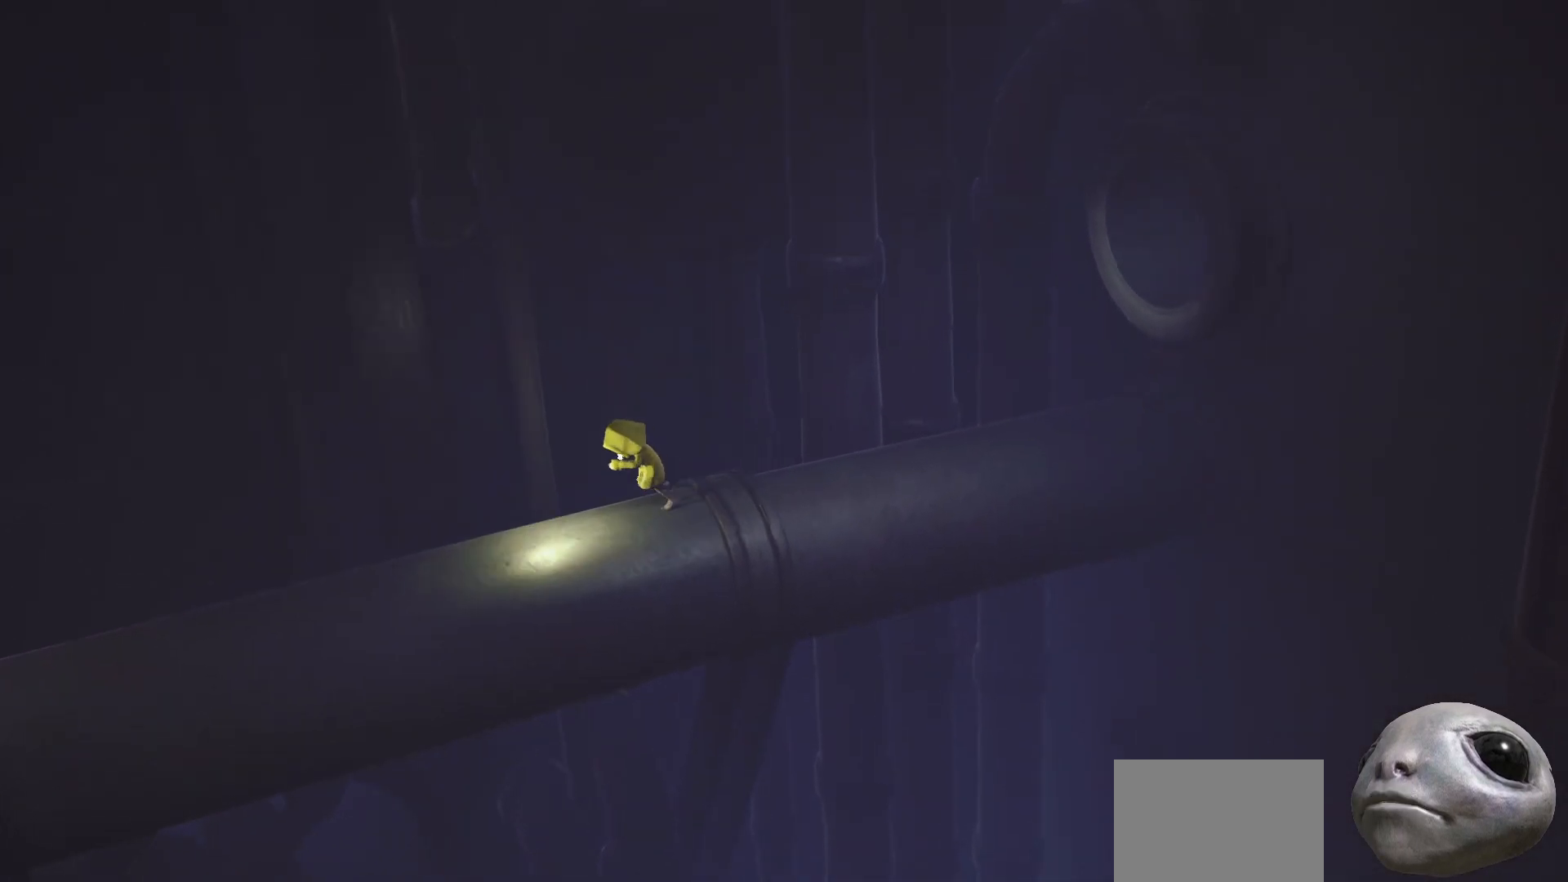
{"buttons": [], "left_stick": "left", "right_stick": "center", "events": []}
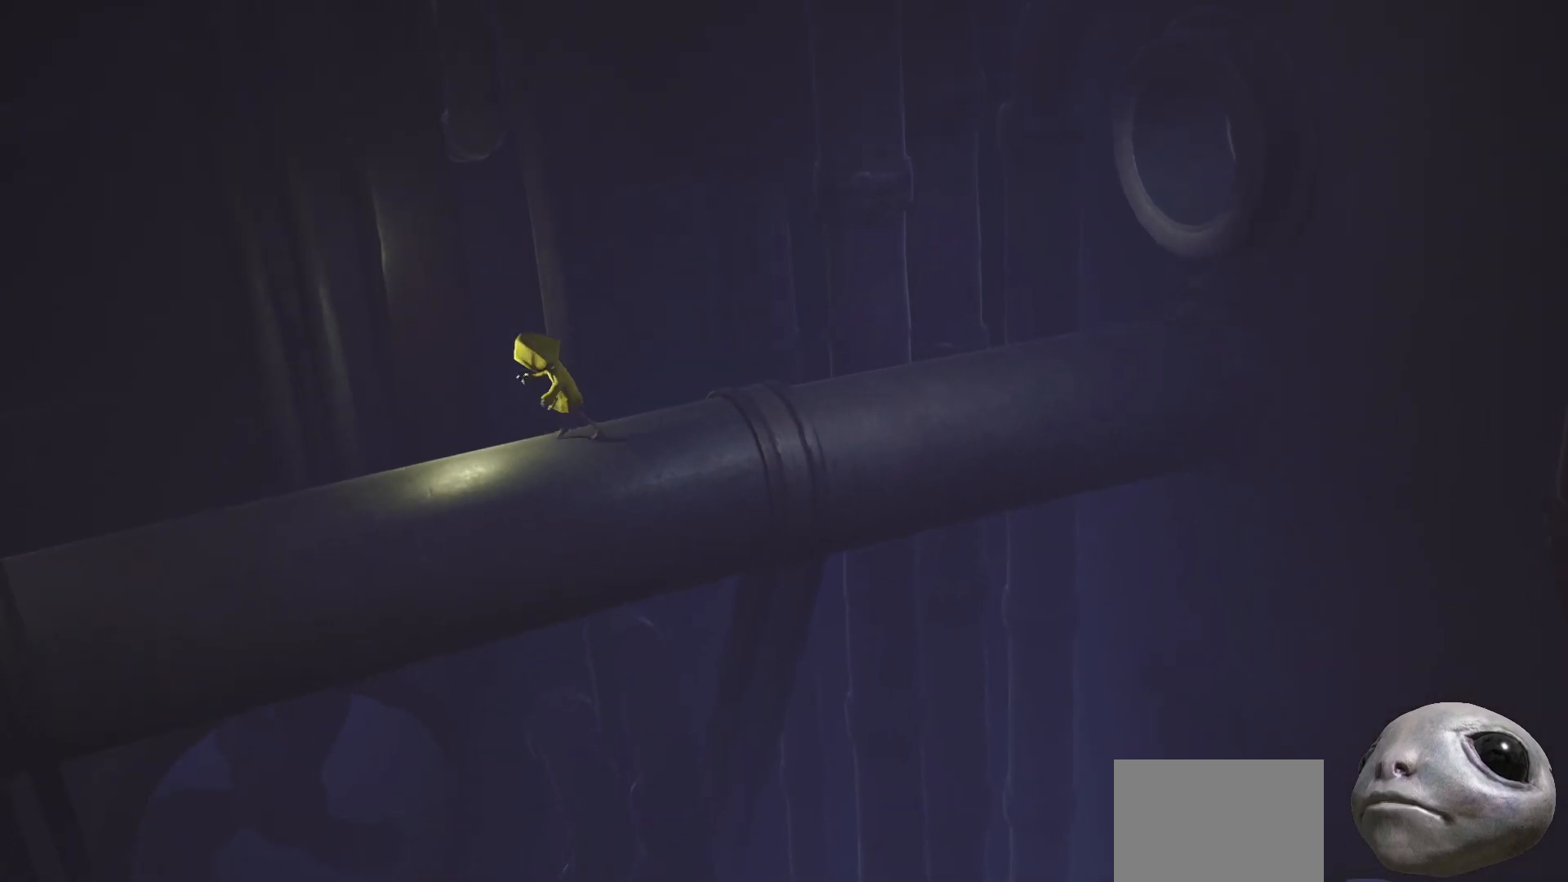
{"buttons": [], "left_stick": "left", "right_stick": "center", "events": []}
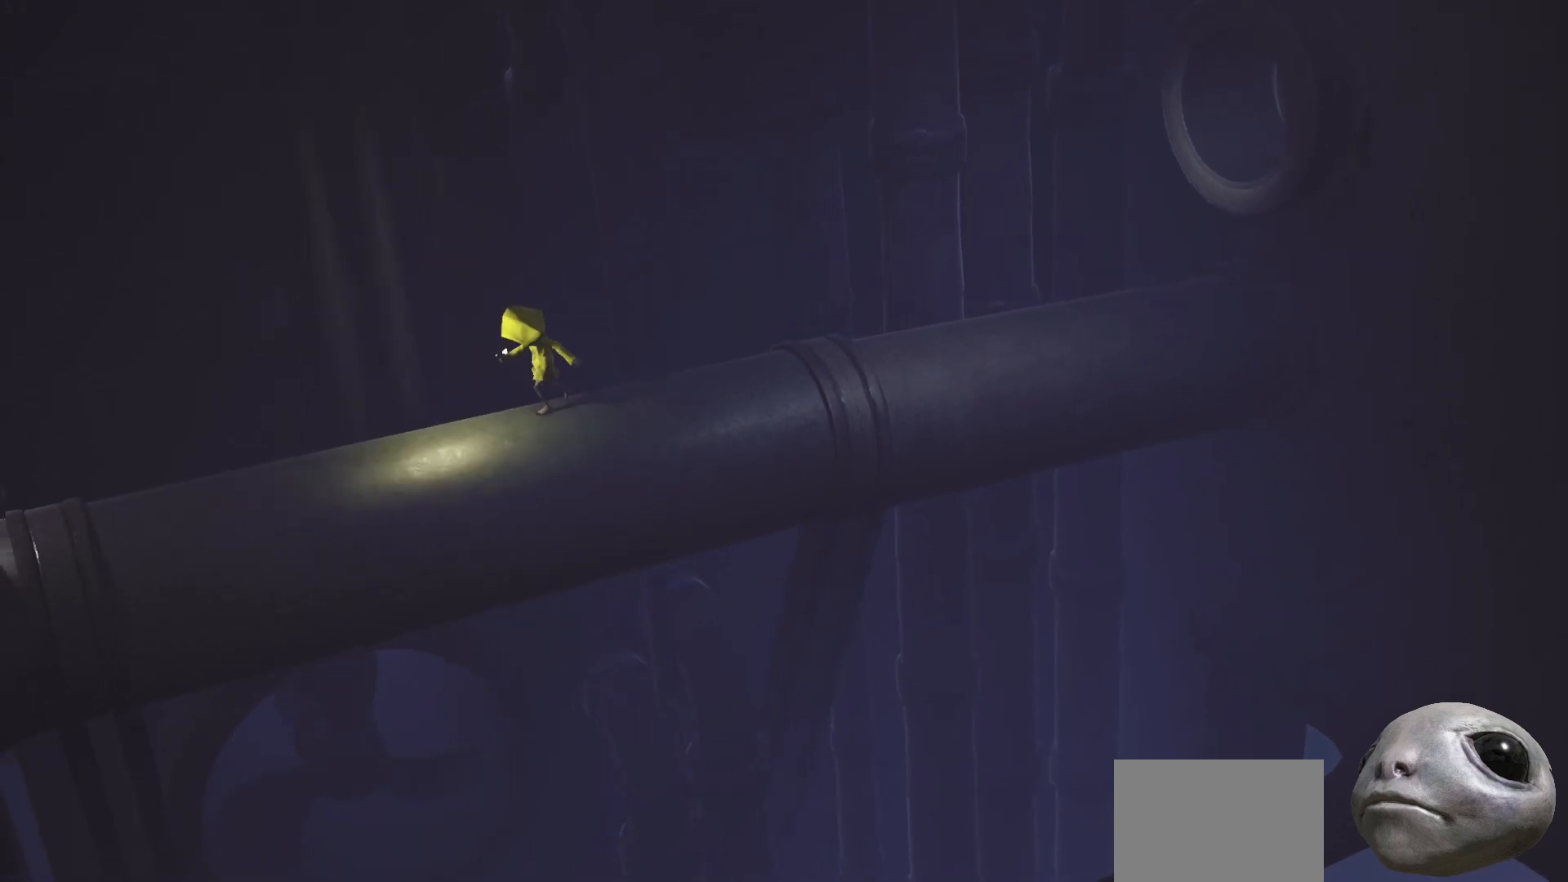
{"buttons": [], "left_stick": "left", "right_stick": "center", "events": []}
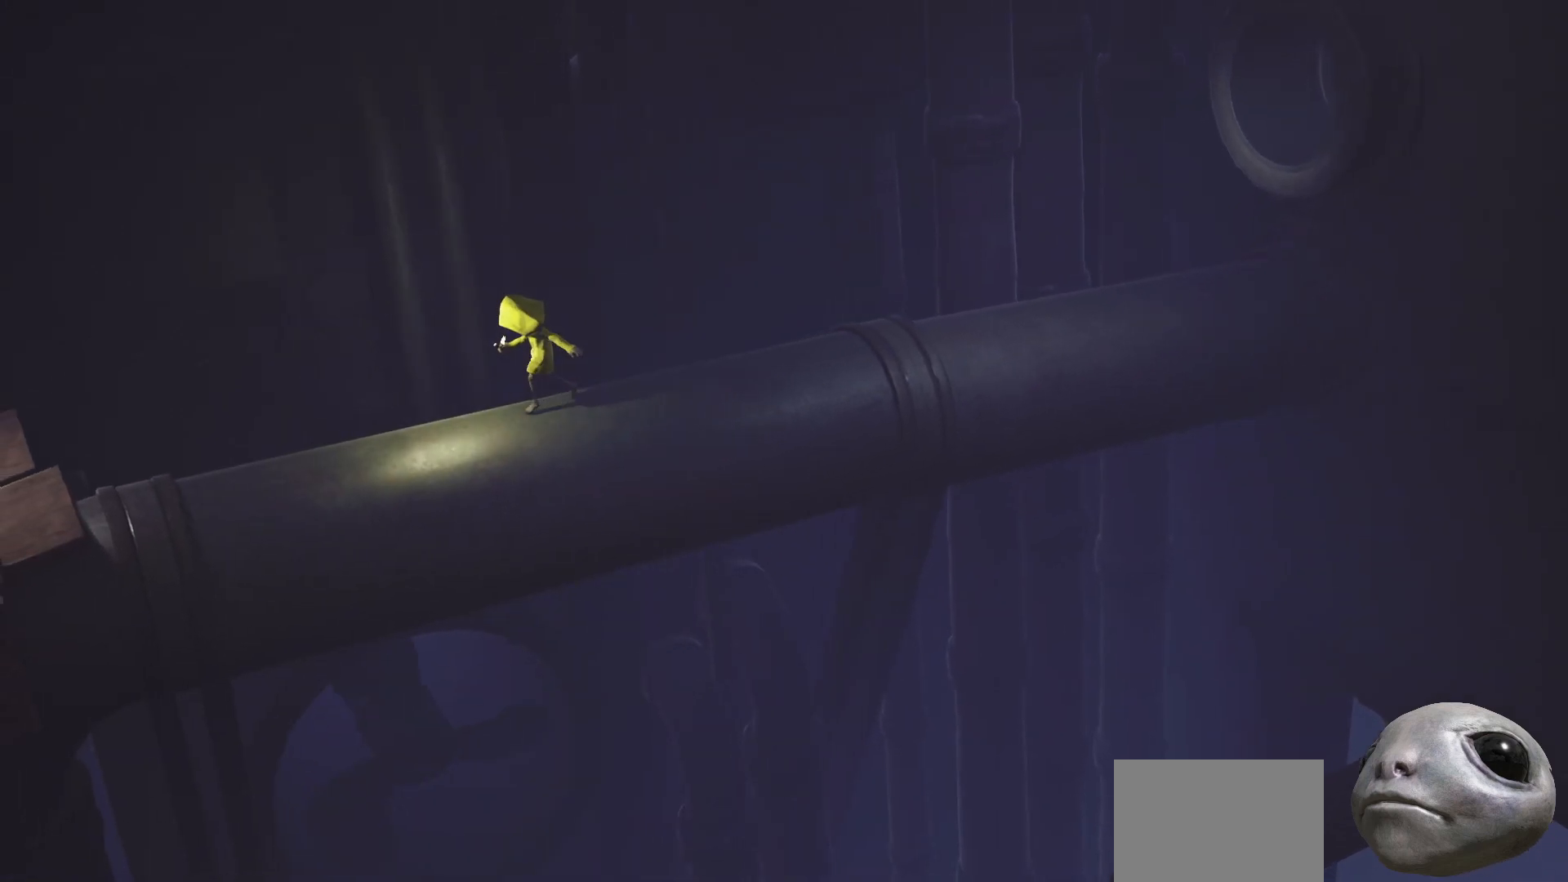
{"buttons": ["X"], "left_stick": "left", "right_stick": "center", "events": [[100, "X", "down"]]}
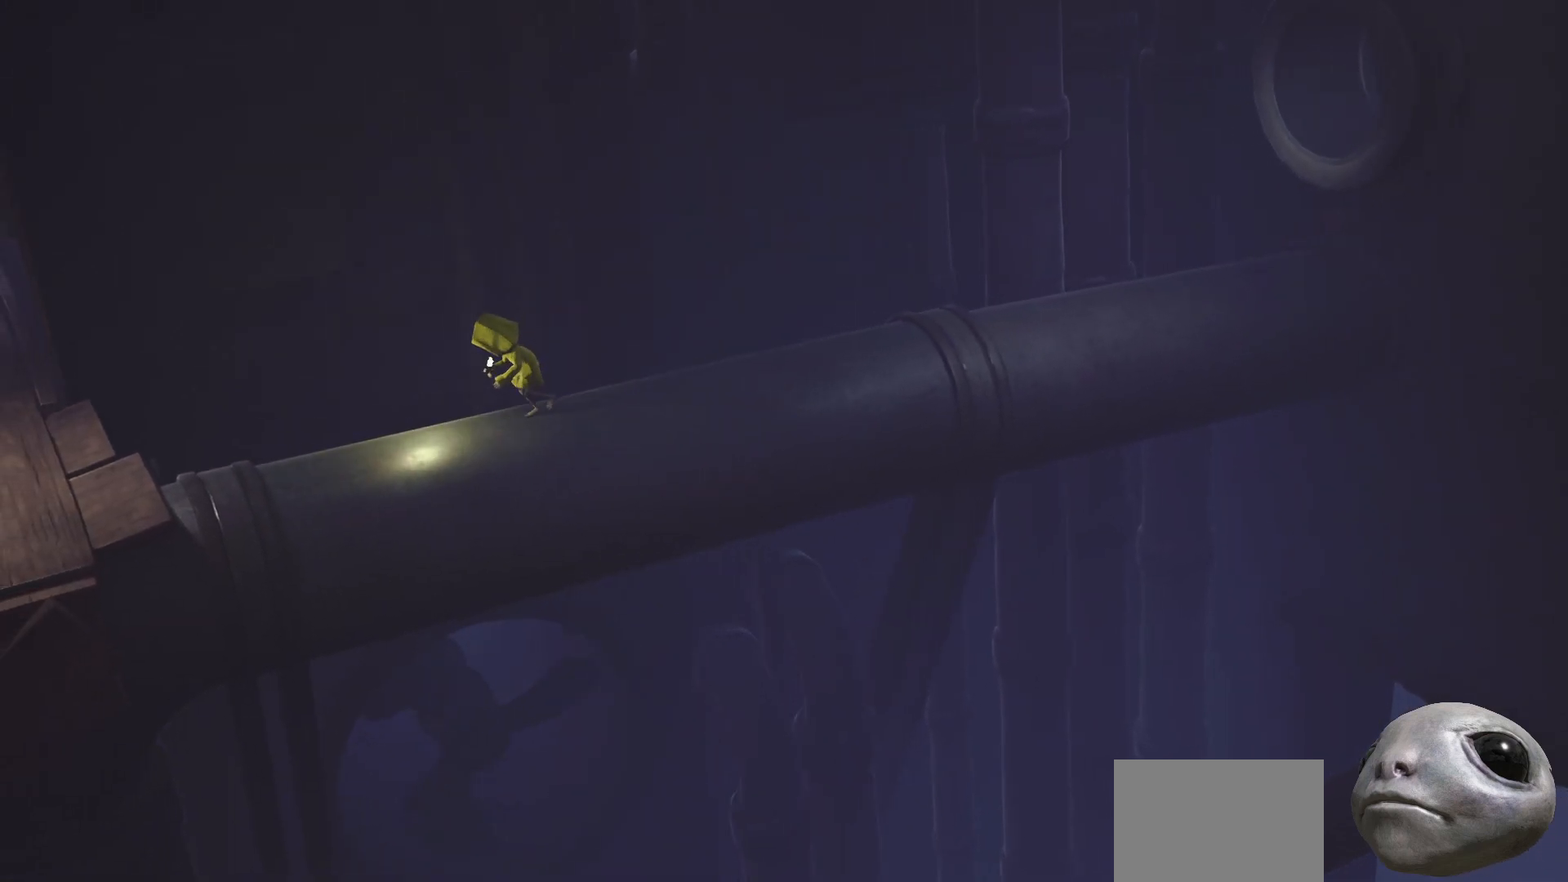
{"buttons": ["X"], "left_stick": "left", "right_stick": "center", "events": []}
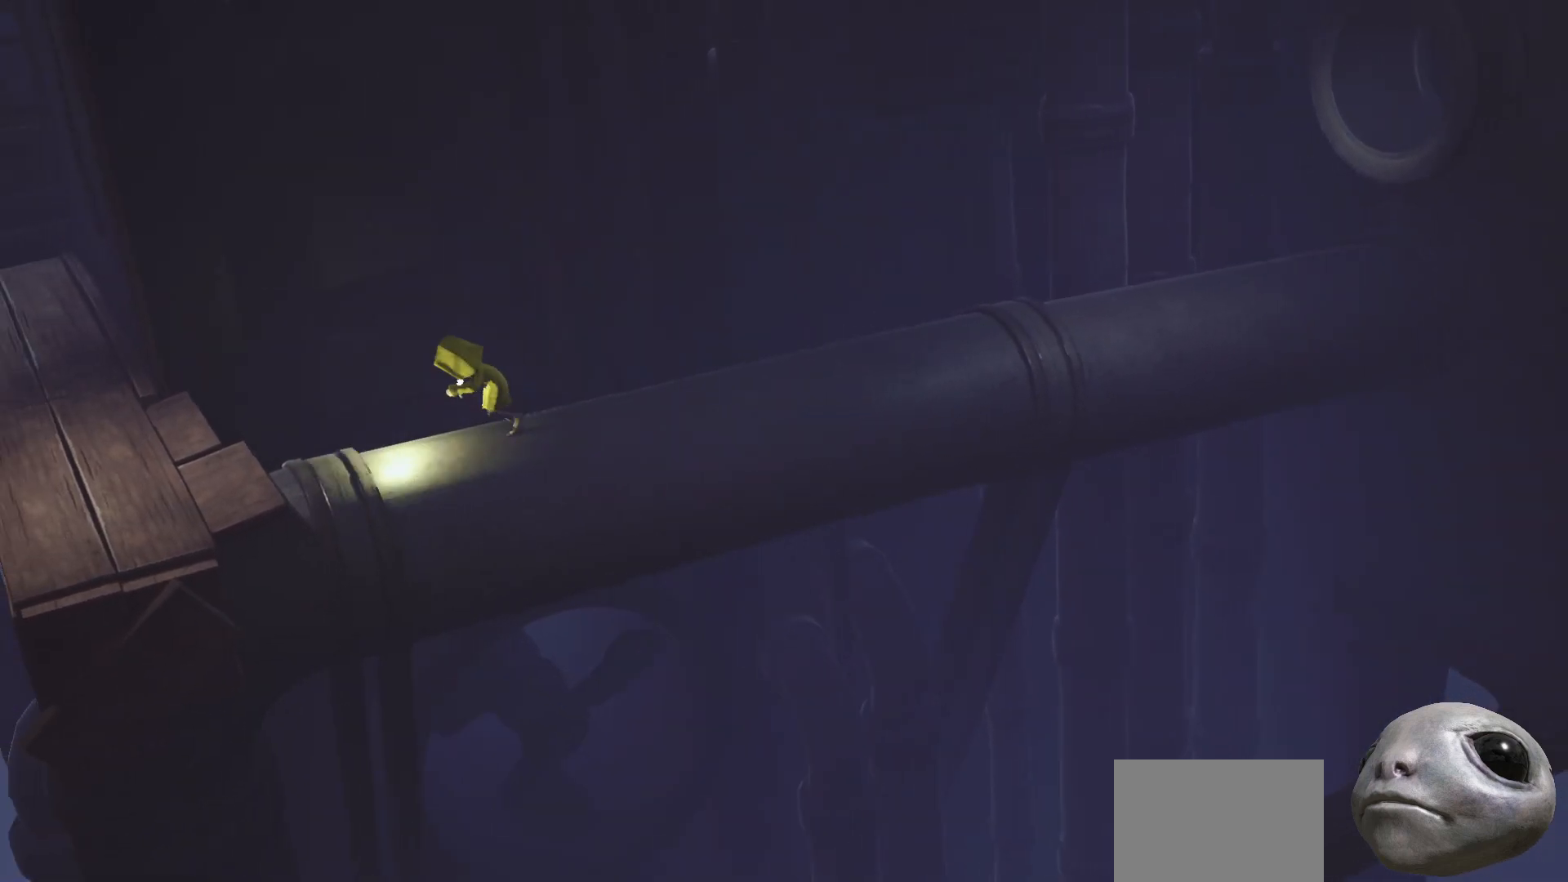
{"buttons": [], "left_stick": "up", "right_stick": "center", "events": [[83, "A", "down"], [350, "A", "up"], [367, "X", "up"], [433, "left_stick", "up"]]}
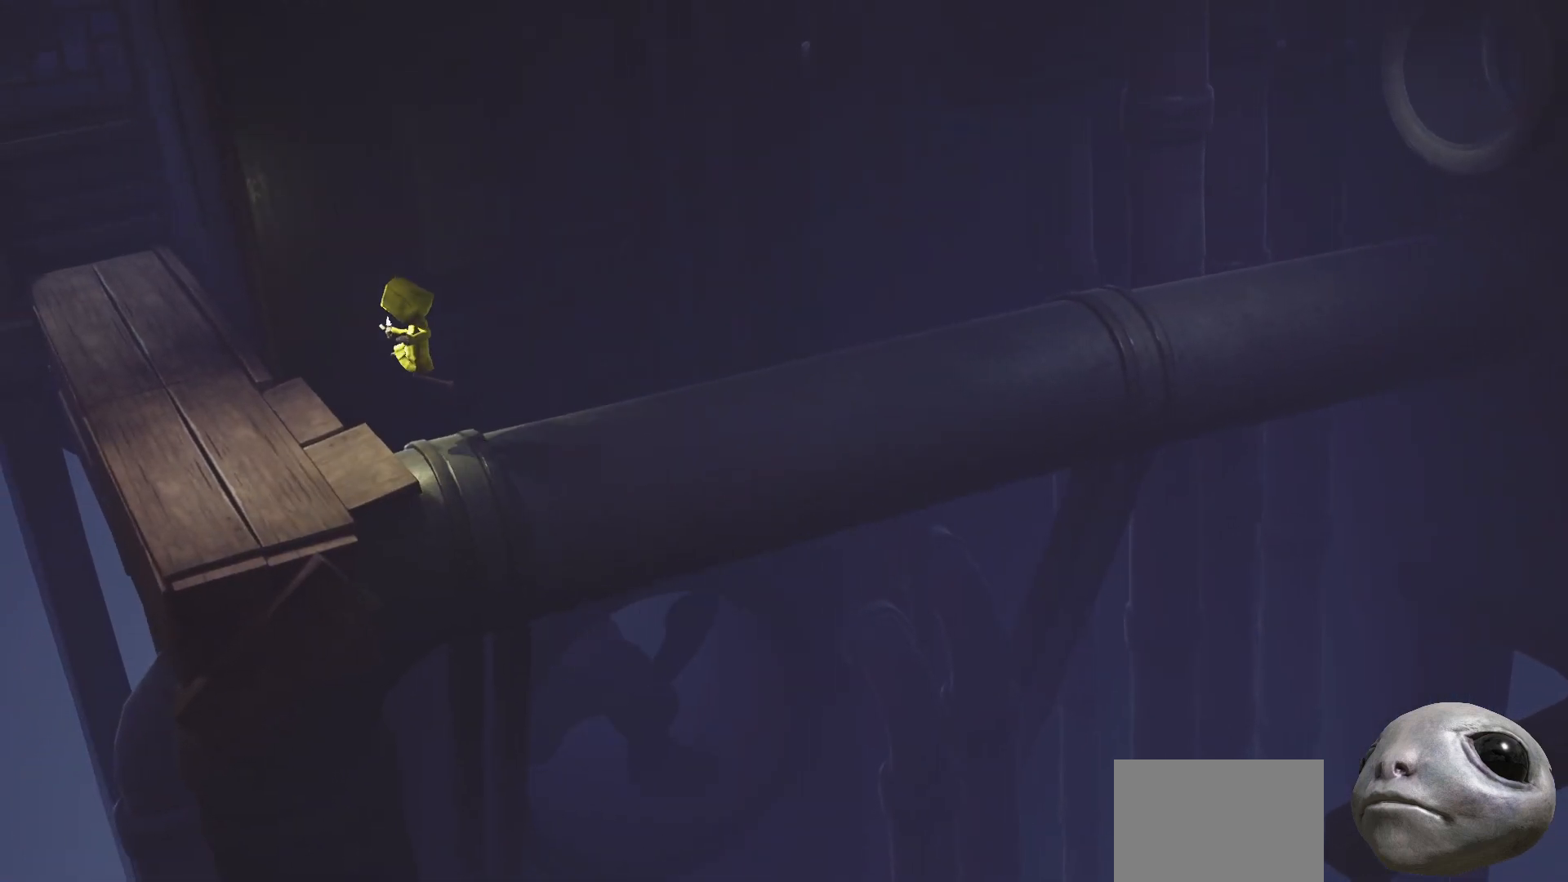
{"buttons": ["L2"], "left_stick": "up-left", "right_stick": "center", "events": [[17, "left_stick", "up-left"], [167, "L2", "down"], [183, "left_stick", "up"], [483, "left_stick", "up-left"]]}
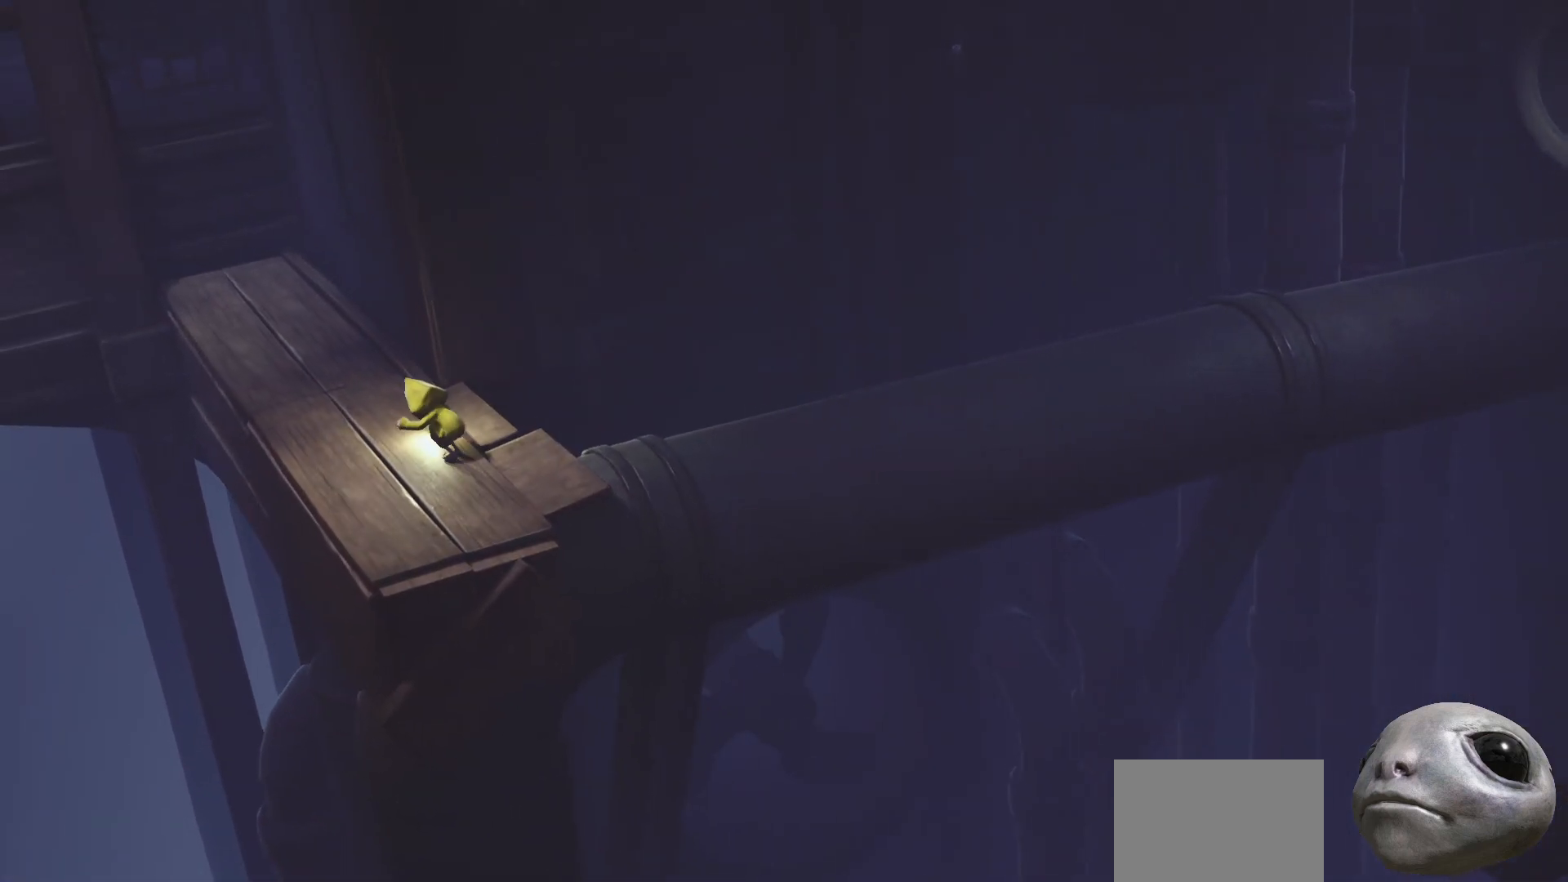
{"buttons": ["X"], "left_stick": "up-left", "right_stick": "center", "events": [[33, "L2", "up"], [133, "X", "down"]]}
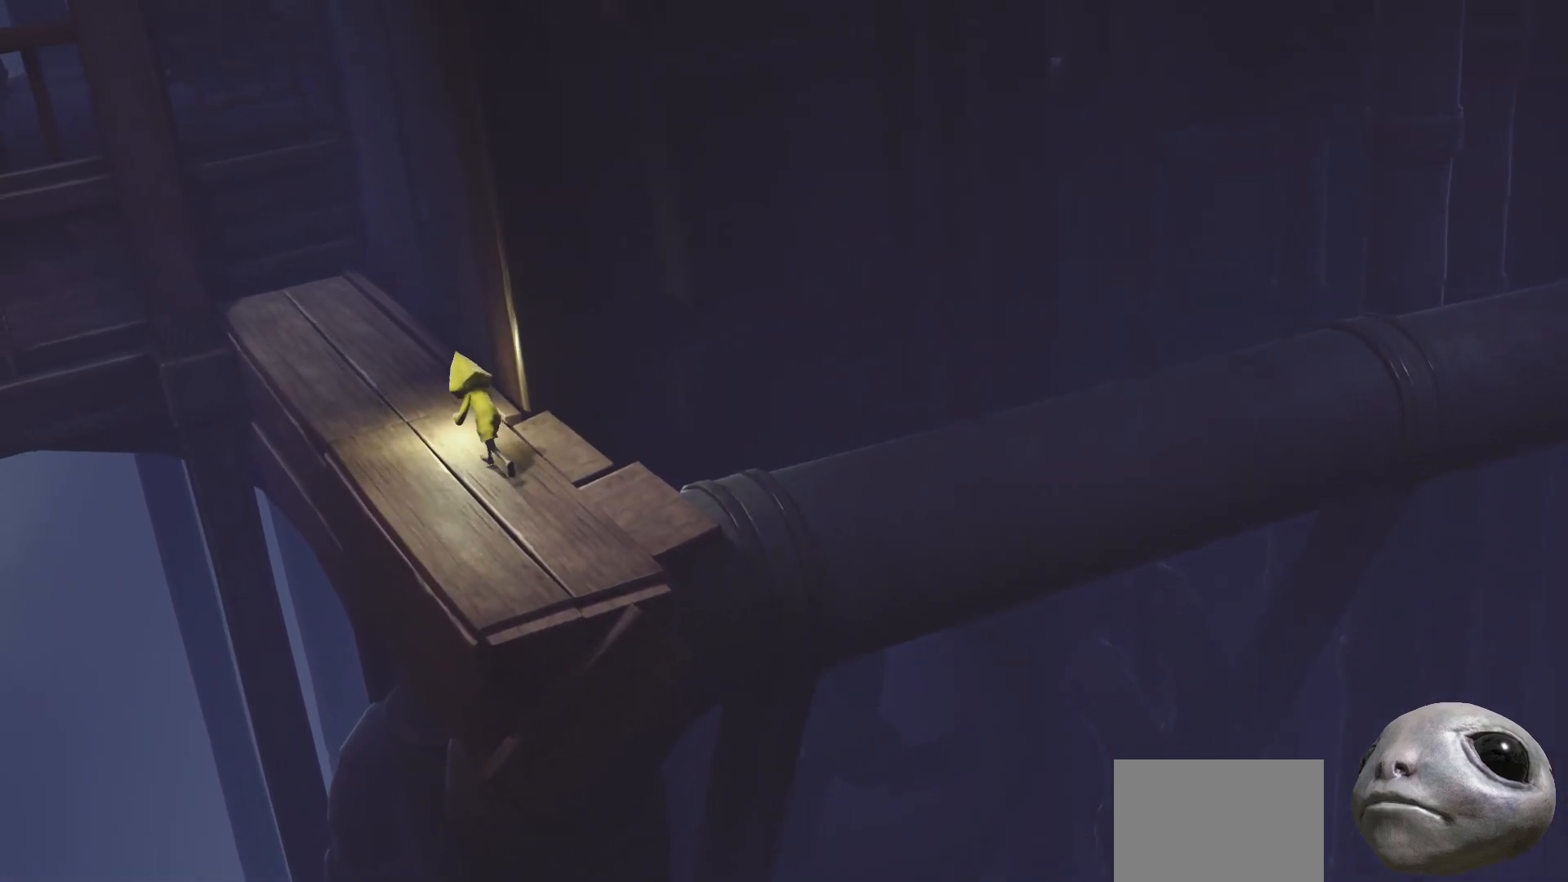
{"buttons": ["X"], "left_stick": "up-left", "right_stick": "center", "events": []}
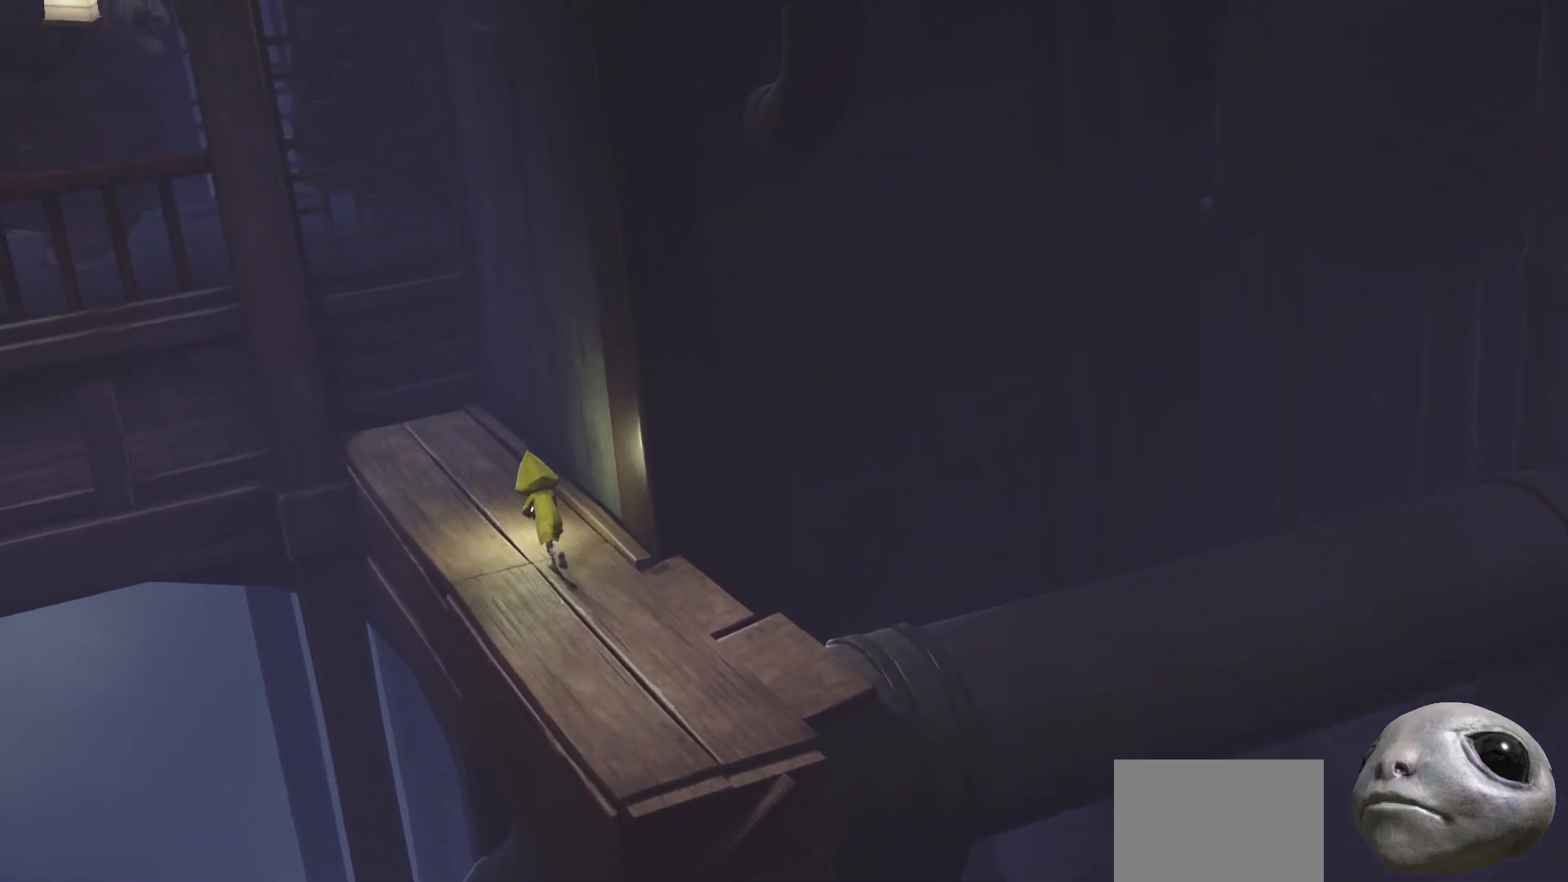
{"buttons": ["X"], "left_stick": "up-left", "right_stick": "center", "events": []}
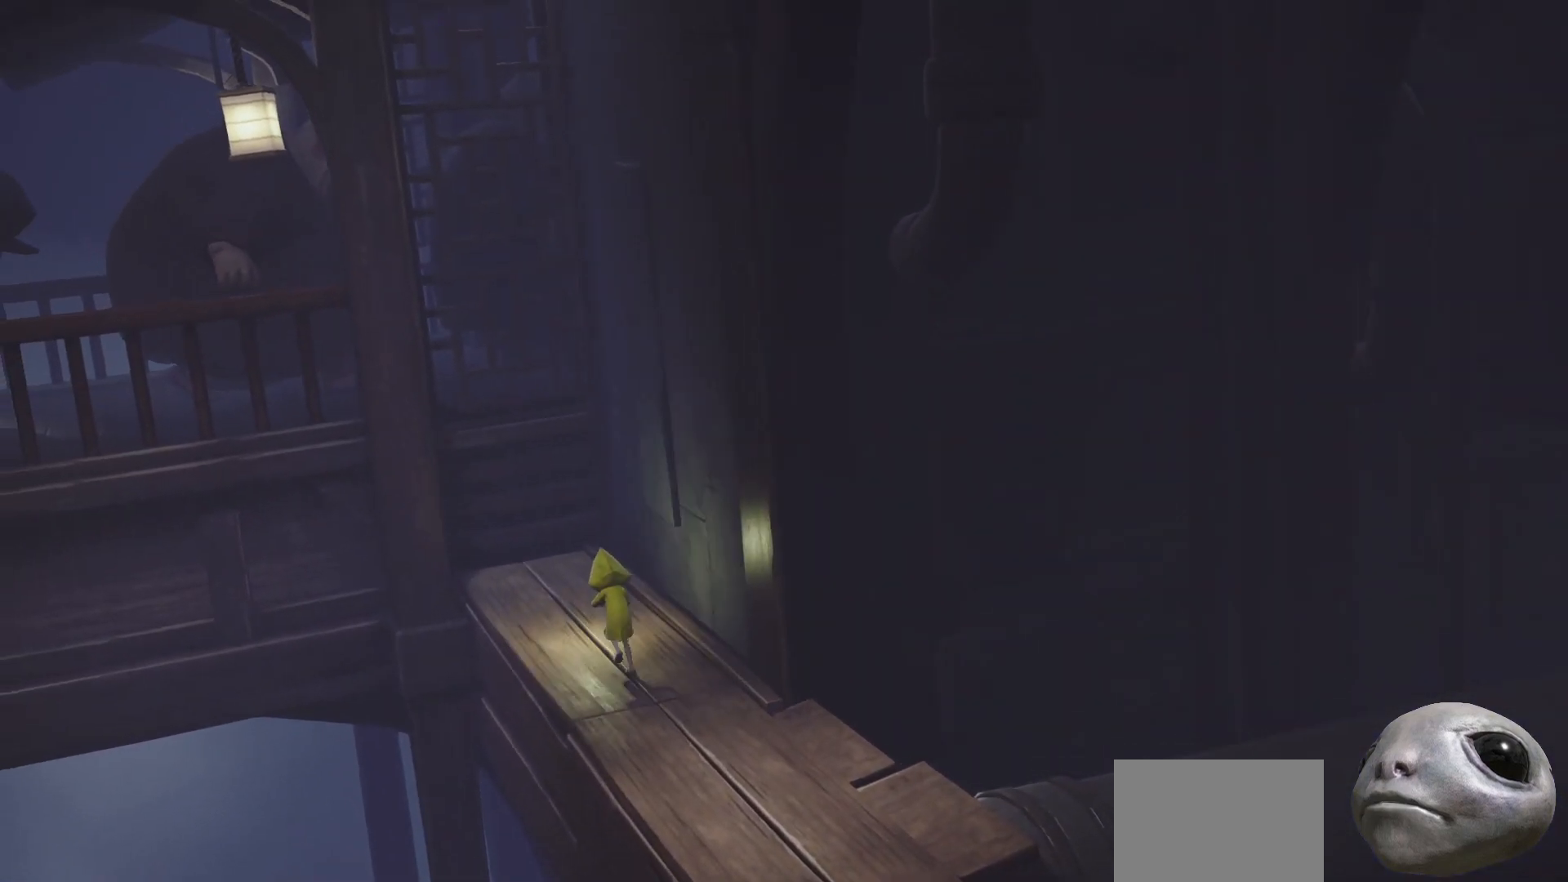
{"buttons": ["X"], "left_stick": "up-left", "right_stick": "center", "events": []}
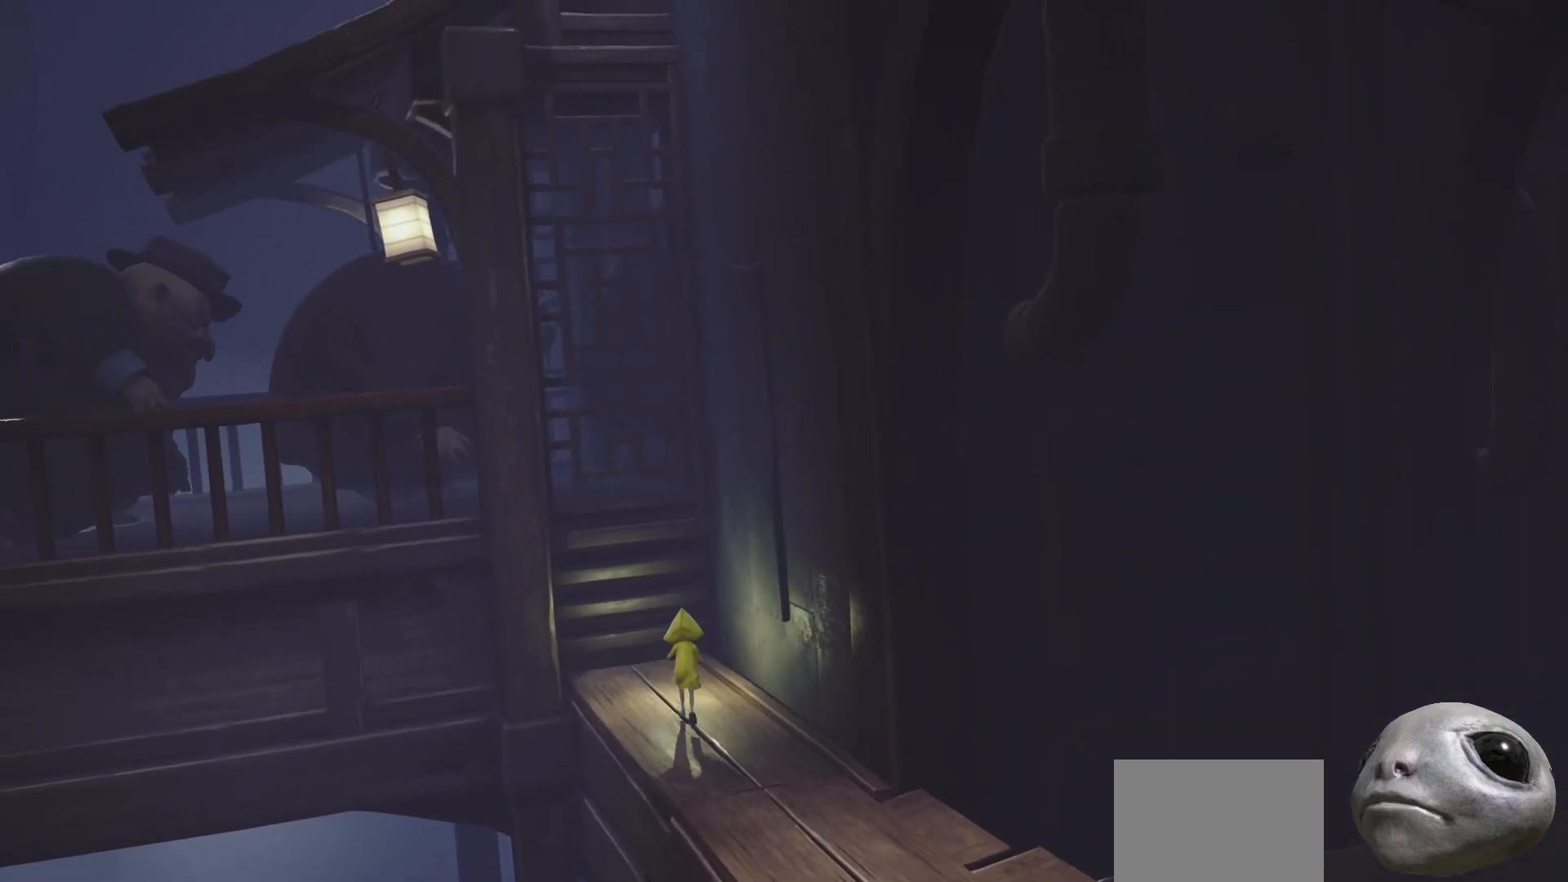
{"buttons": ["A", "X"], "left_stick": "up-left", "right_stick": "center", "events": [[417, "A", "down"]]}
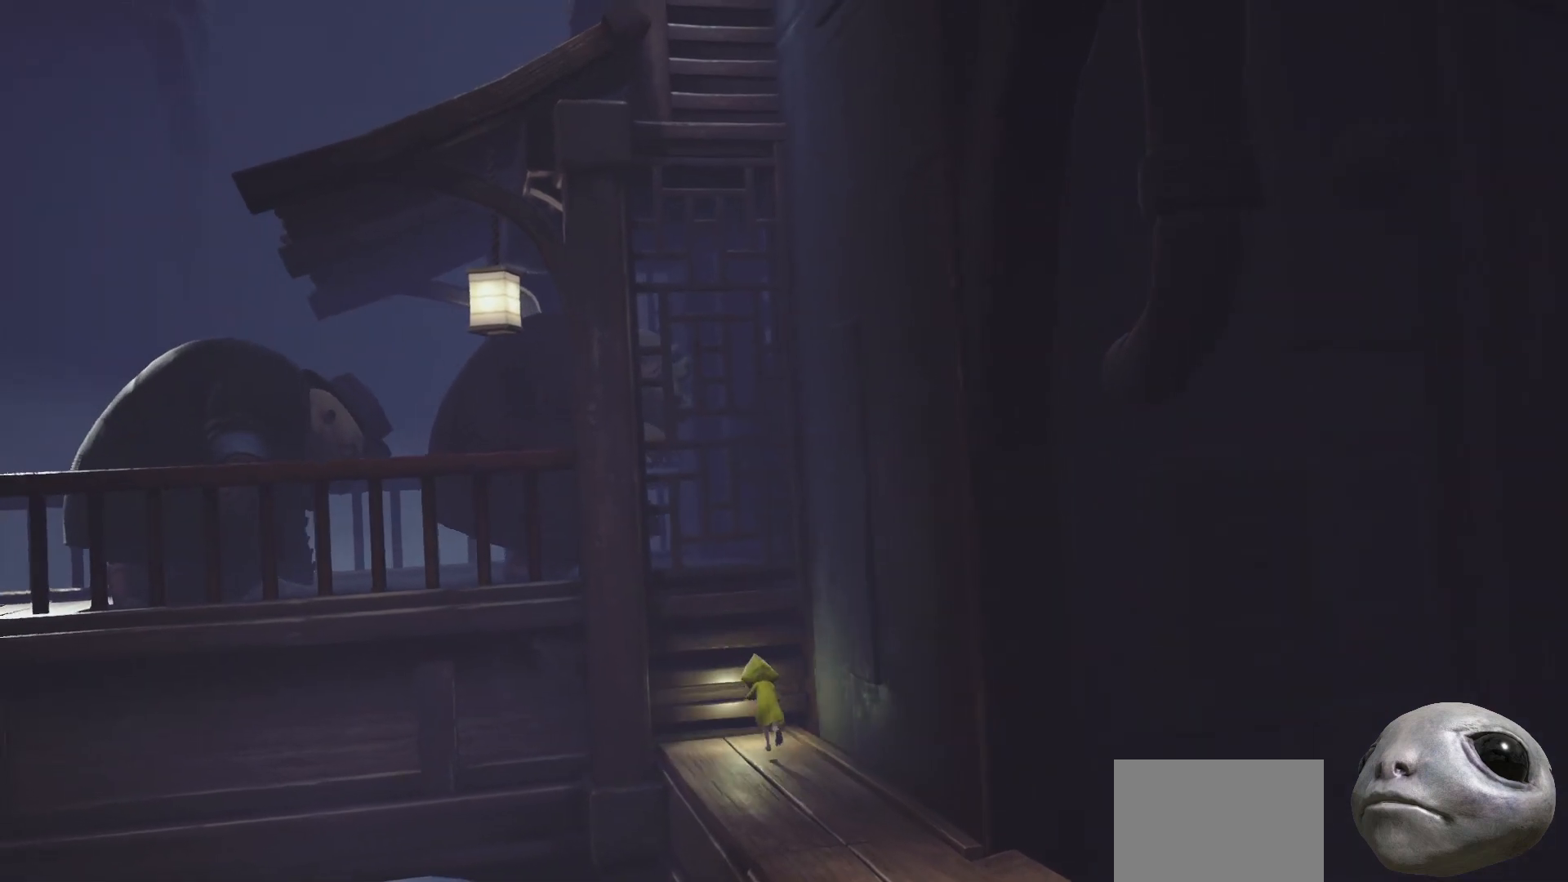
{"buttons": ["X", "R2"], "left_stick": "up", "right_stick": "center", "events": [[50, "R2", "down"], [283, "A", "up"], [300, "left_stick", "up"]]}
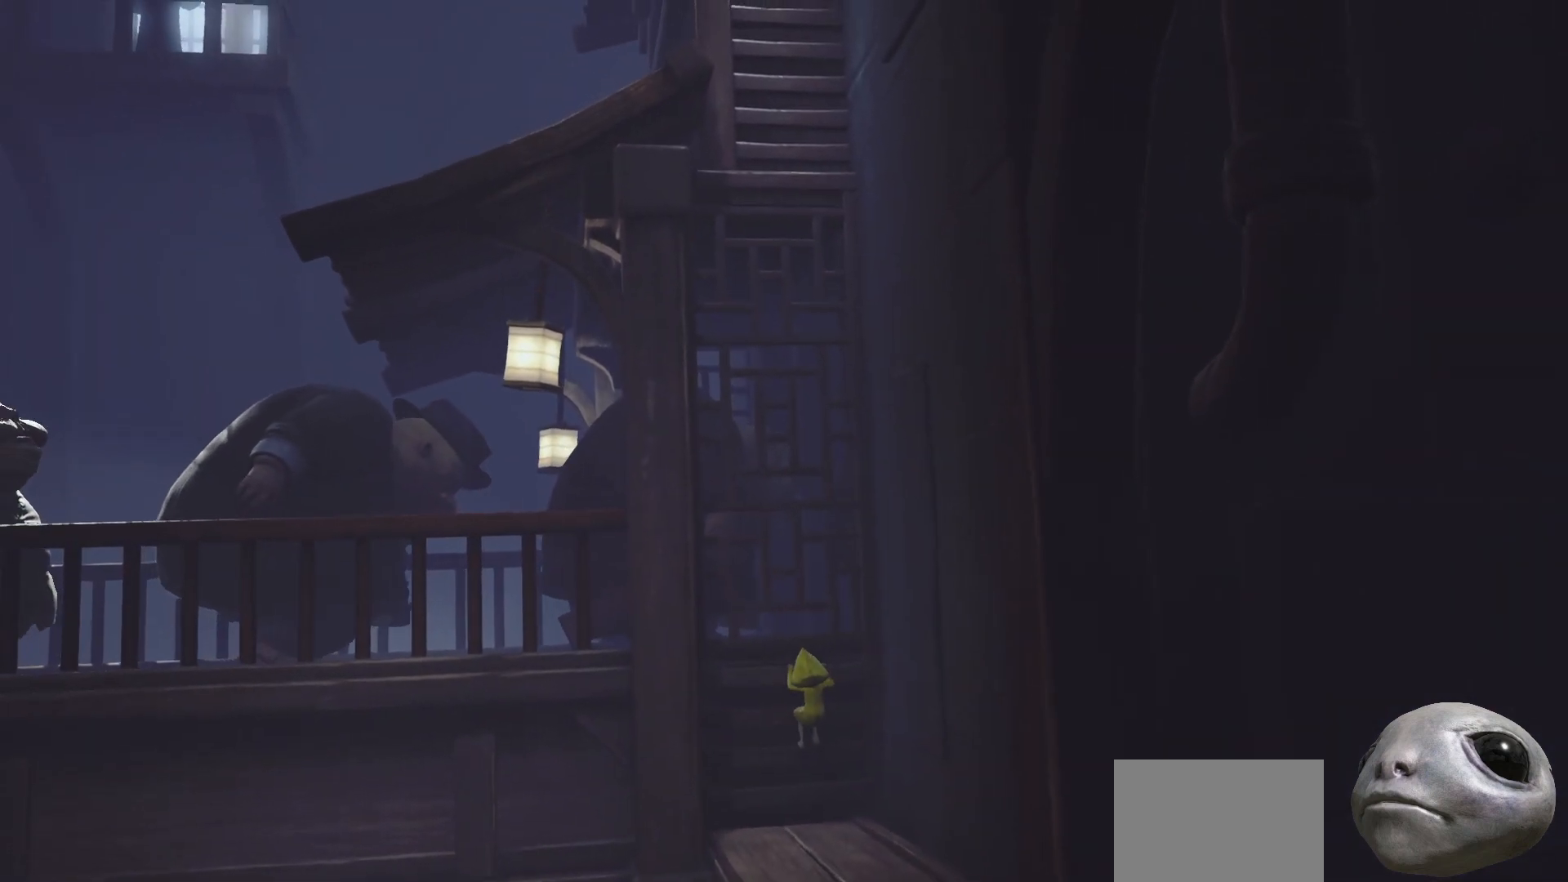
{"buttons": ["X", "R2"], "left_stick": "up", "right_stick": "center", "events": []}
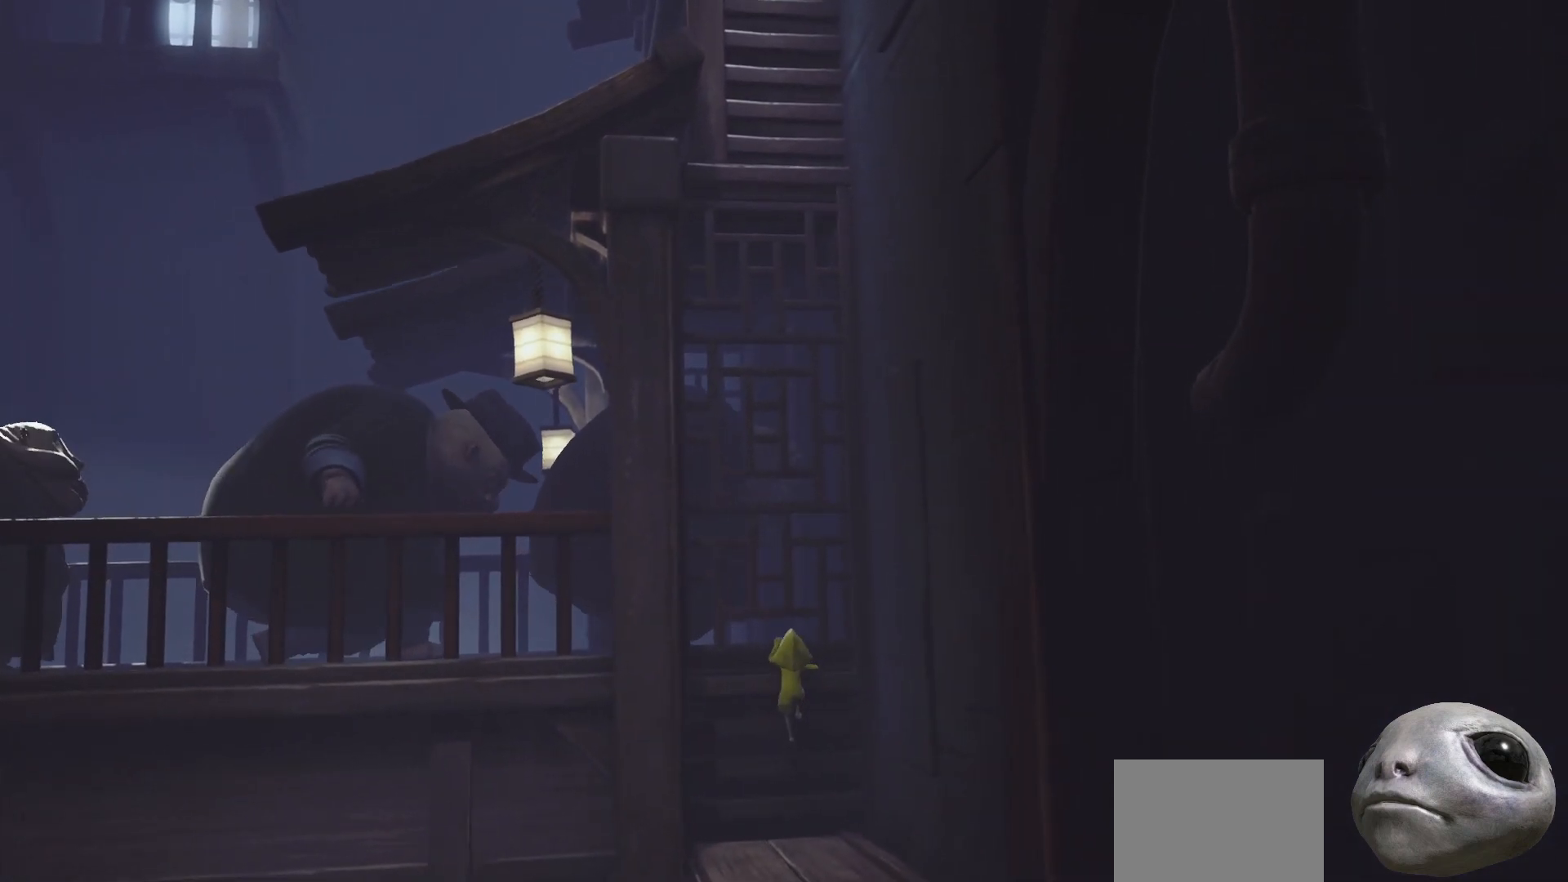
{"buttons": ["X", "R2"], "left_stick": "up", "right_stick": "center", "events": []}
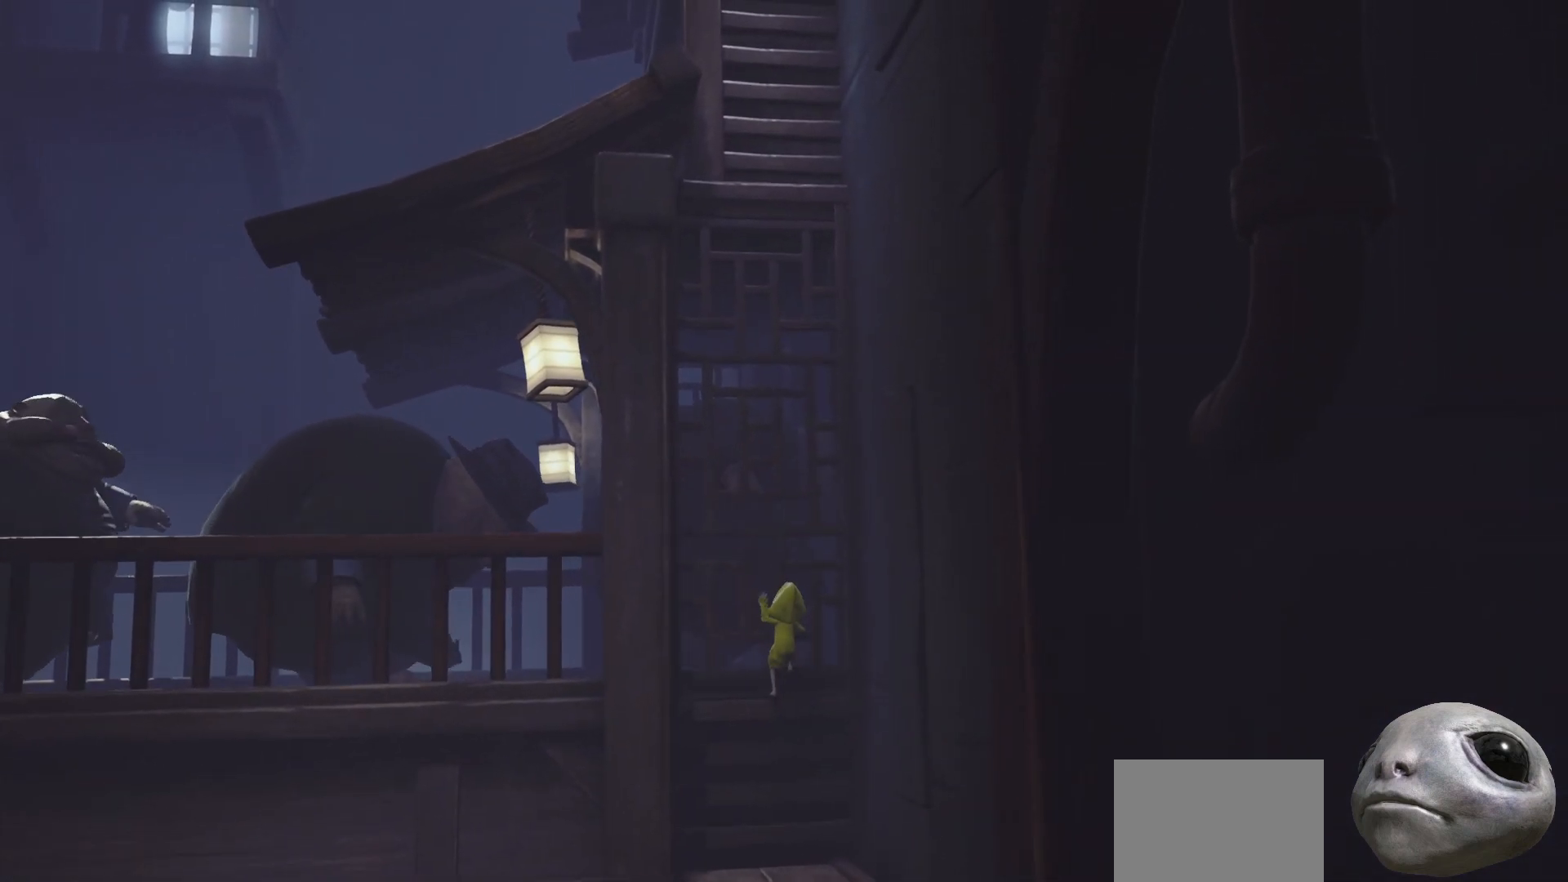
{"buttons": ["X", "R2"], "left_stick": "up", "right_stick": "center", "events": []}
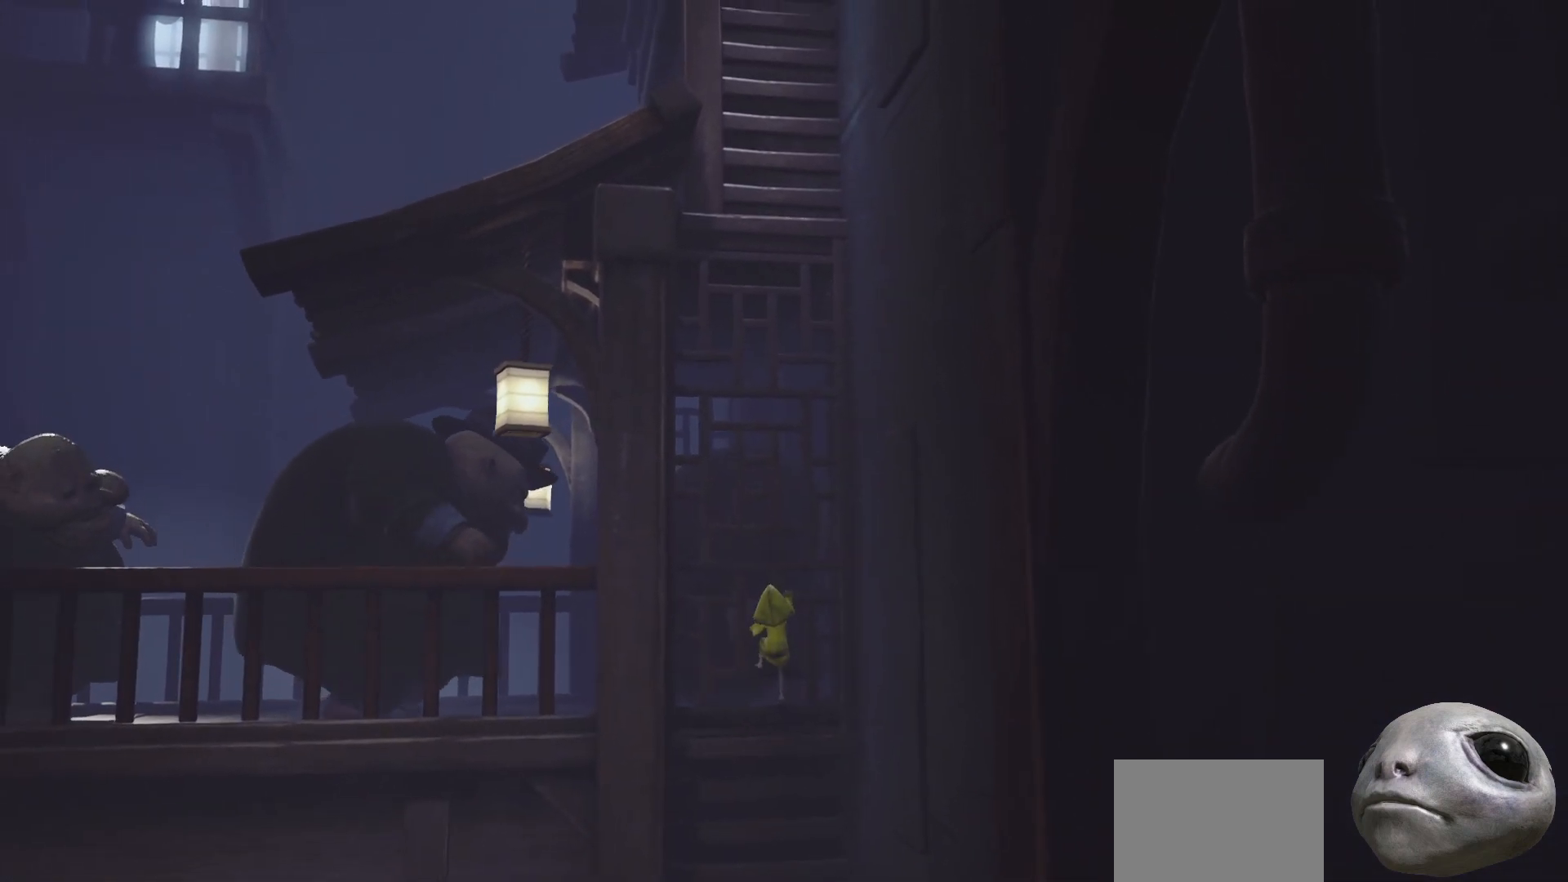
{"buttons": ["X", "R2"], "left_stick": "up", "right_stick": "center", "events": []}
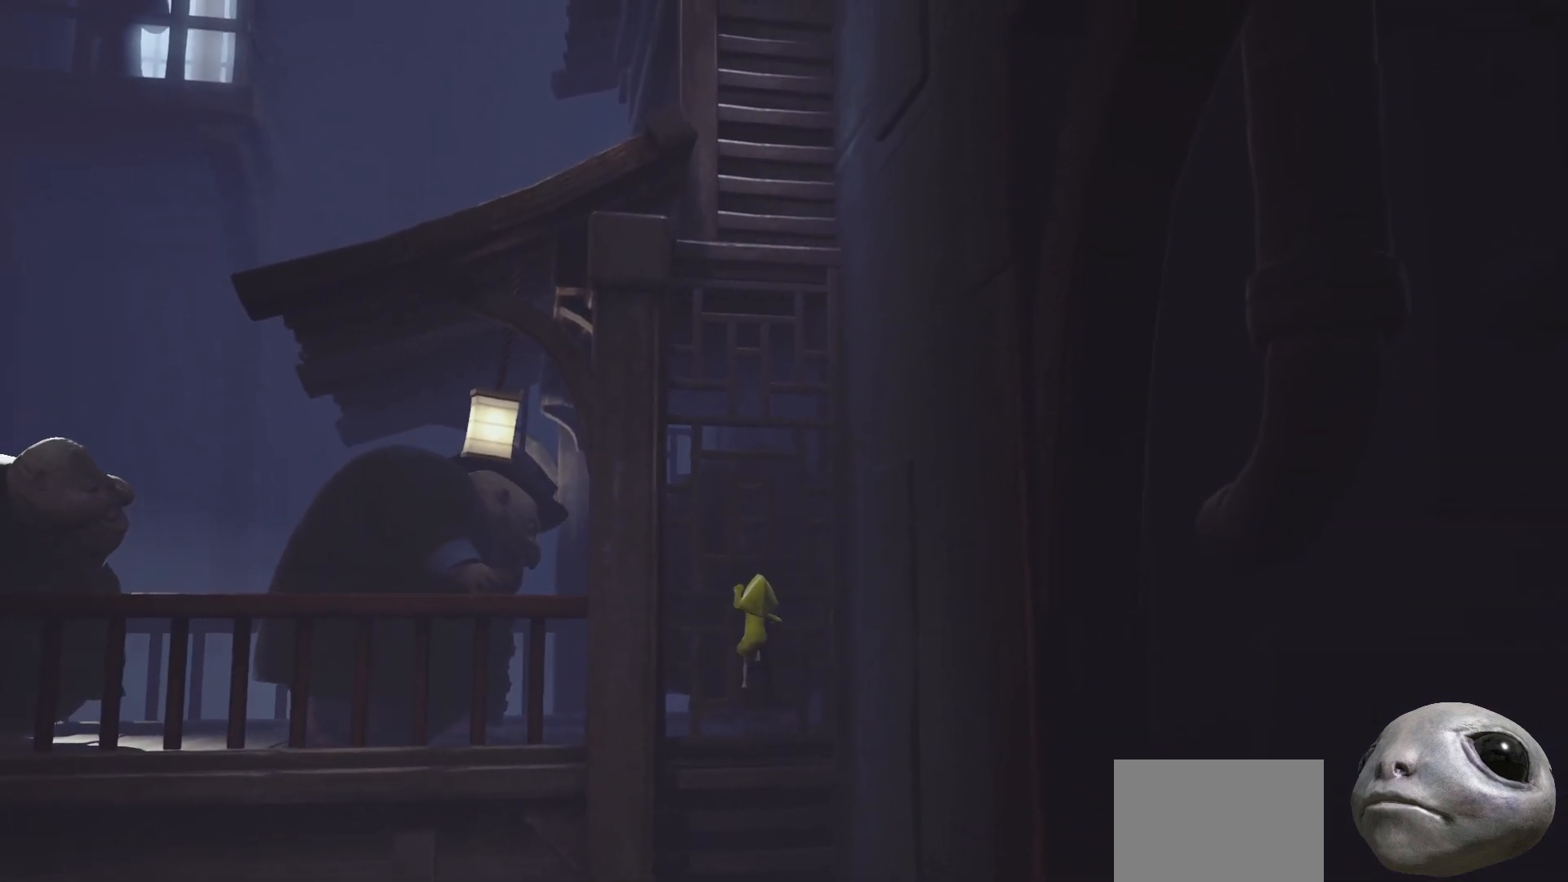
{"buttons": ["X", "R2"], "left_stick": "up", "right_stick": "center", "events": []}
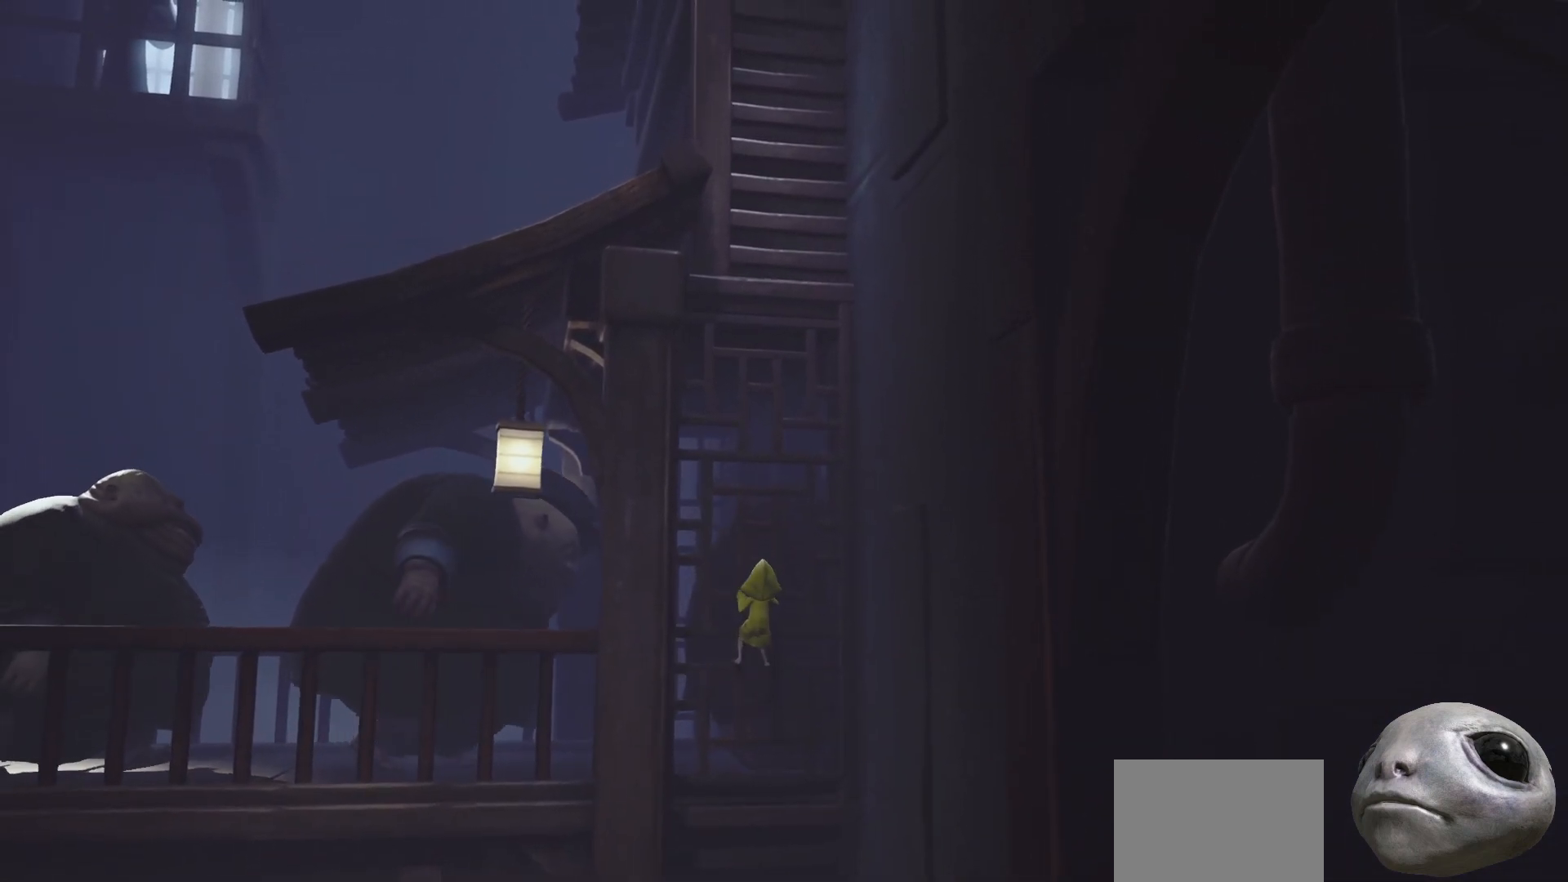
{"buttons": ["X", "R2"], "left_stick": "up", "right_stick": "center", "events": []}
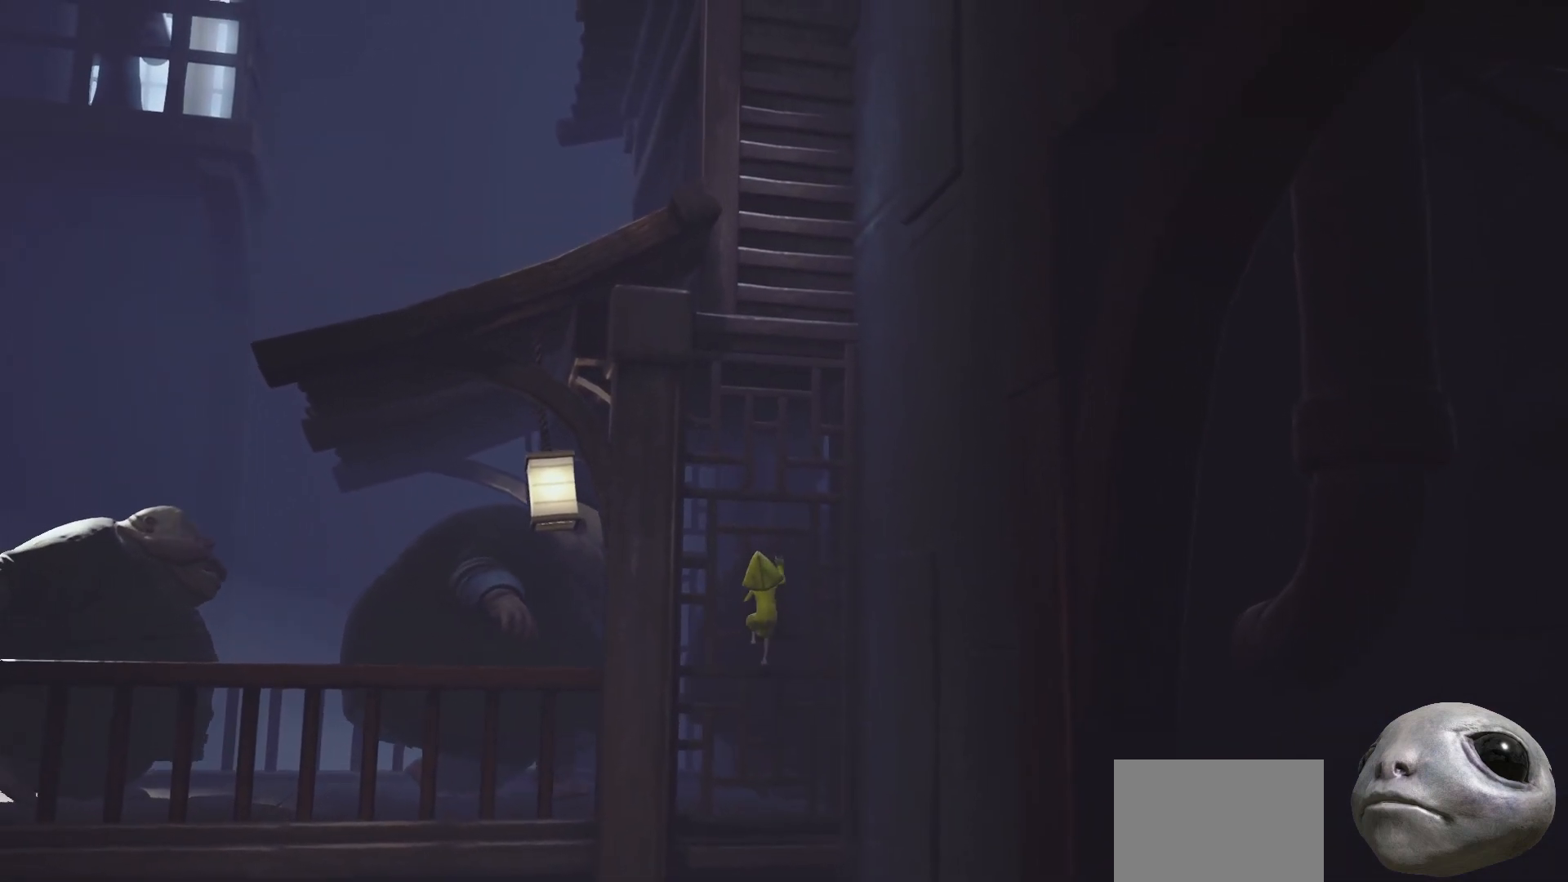
{"buttons": ["X", "R2"], "left_stick": "up", "right_stick": "center", "events": []}
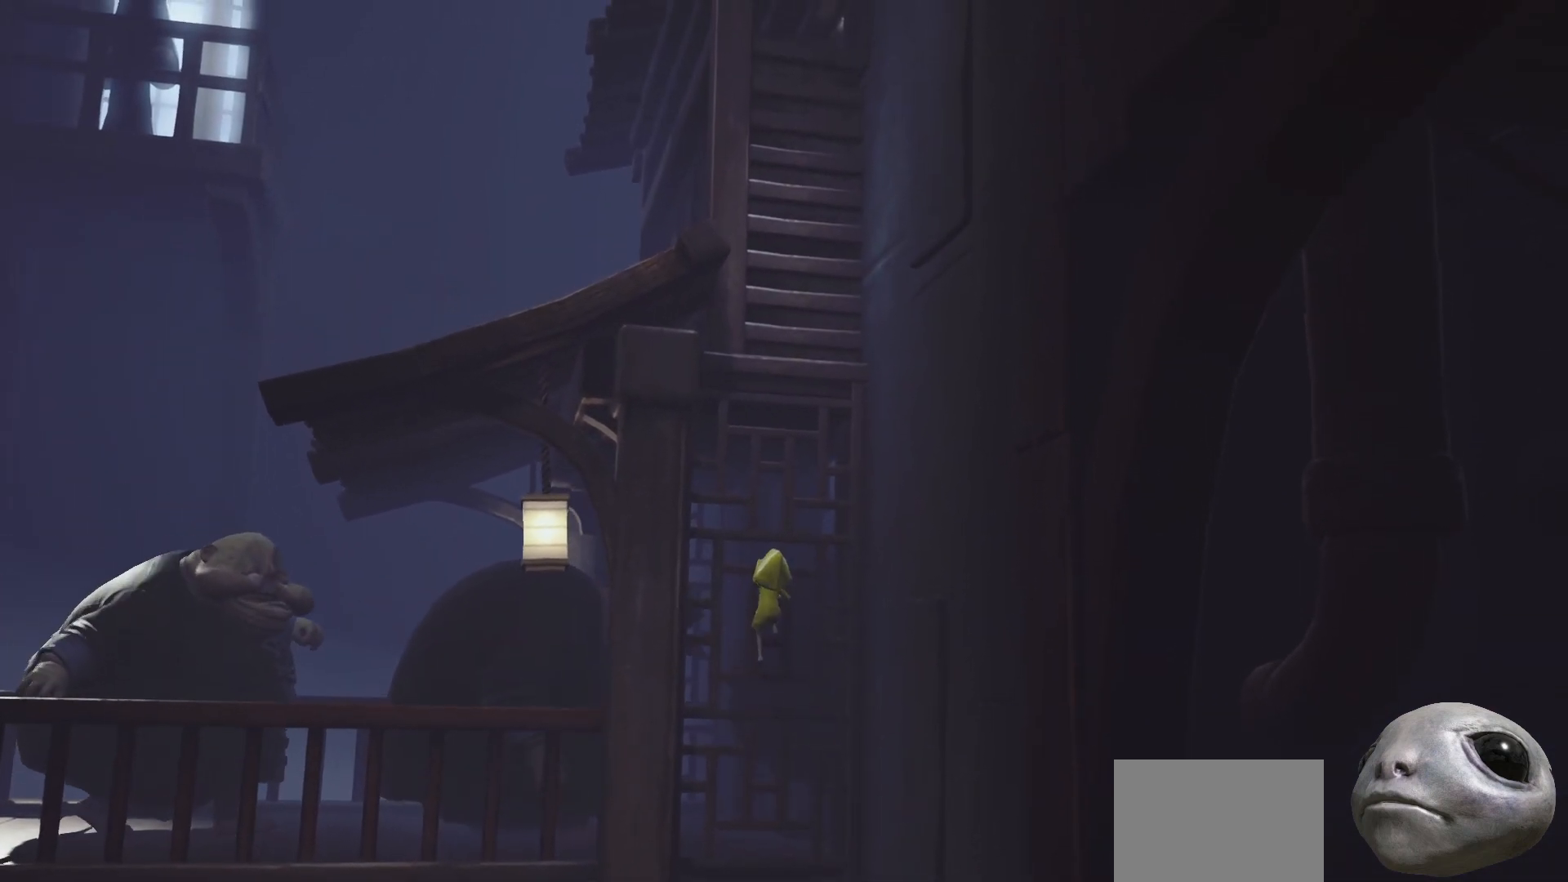
{"buttons": ["X", "R2"], "left_stick": "up", "right_stick": "center", "events": []}
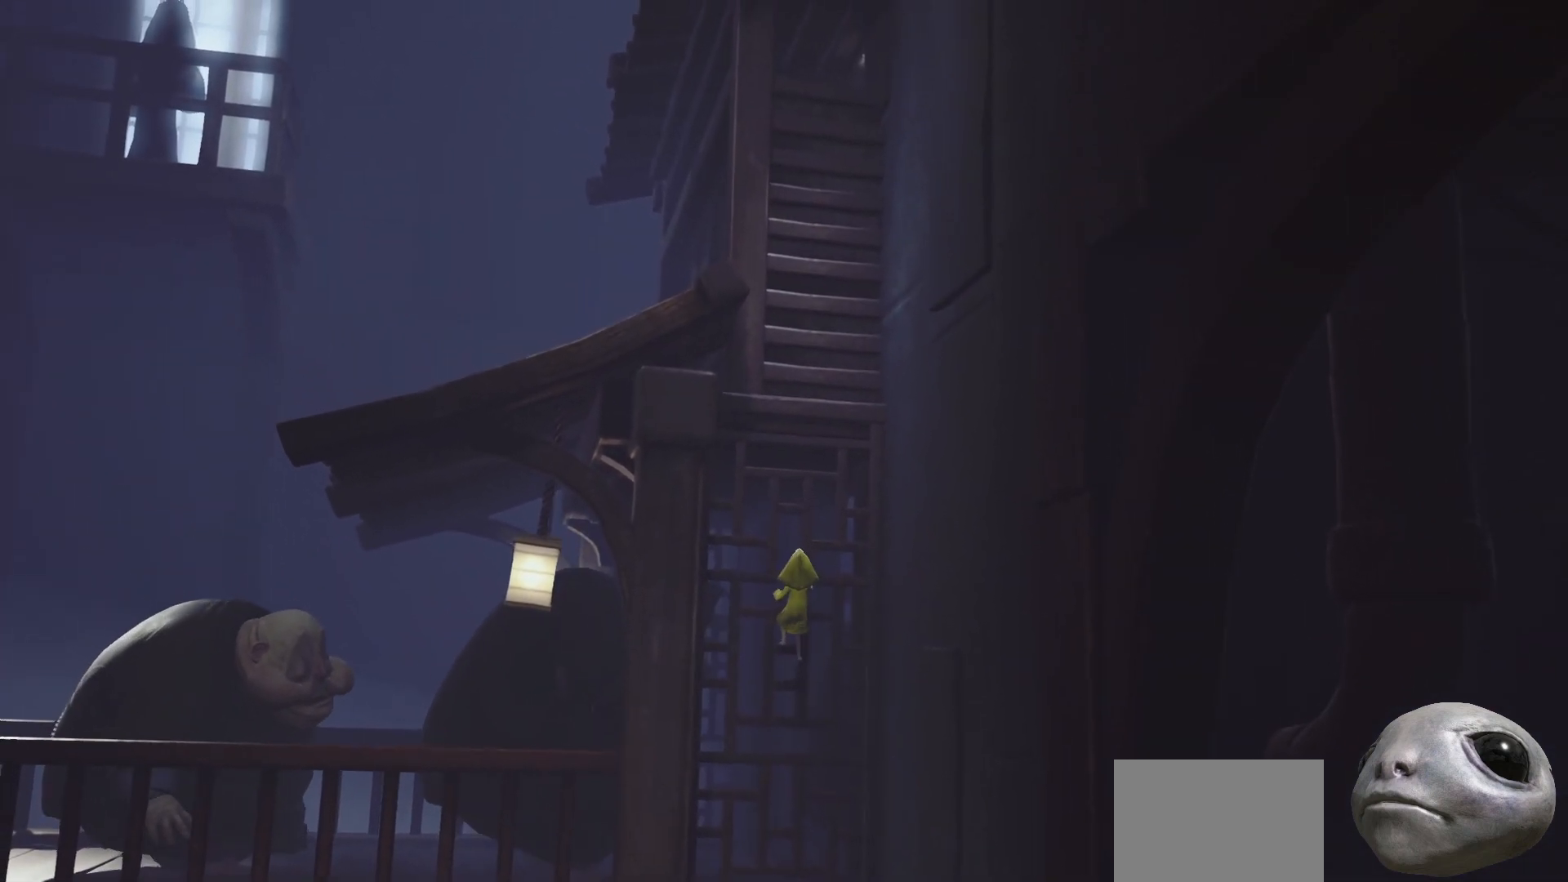
{"buttons": ["X", "R2"], "left_stick": "up", "right_stick": "center", "events": []}
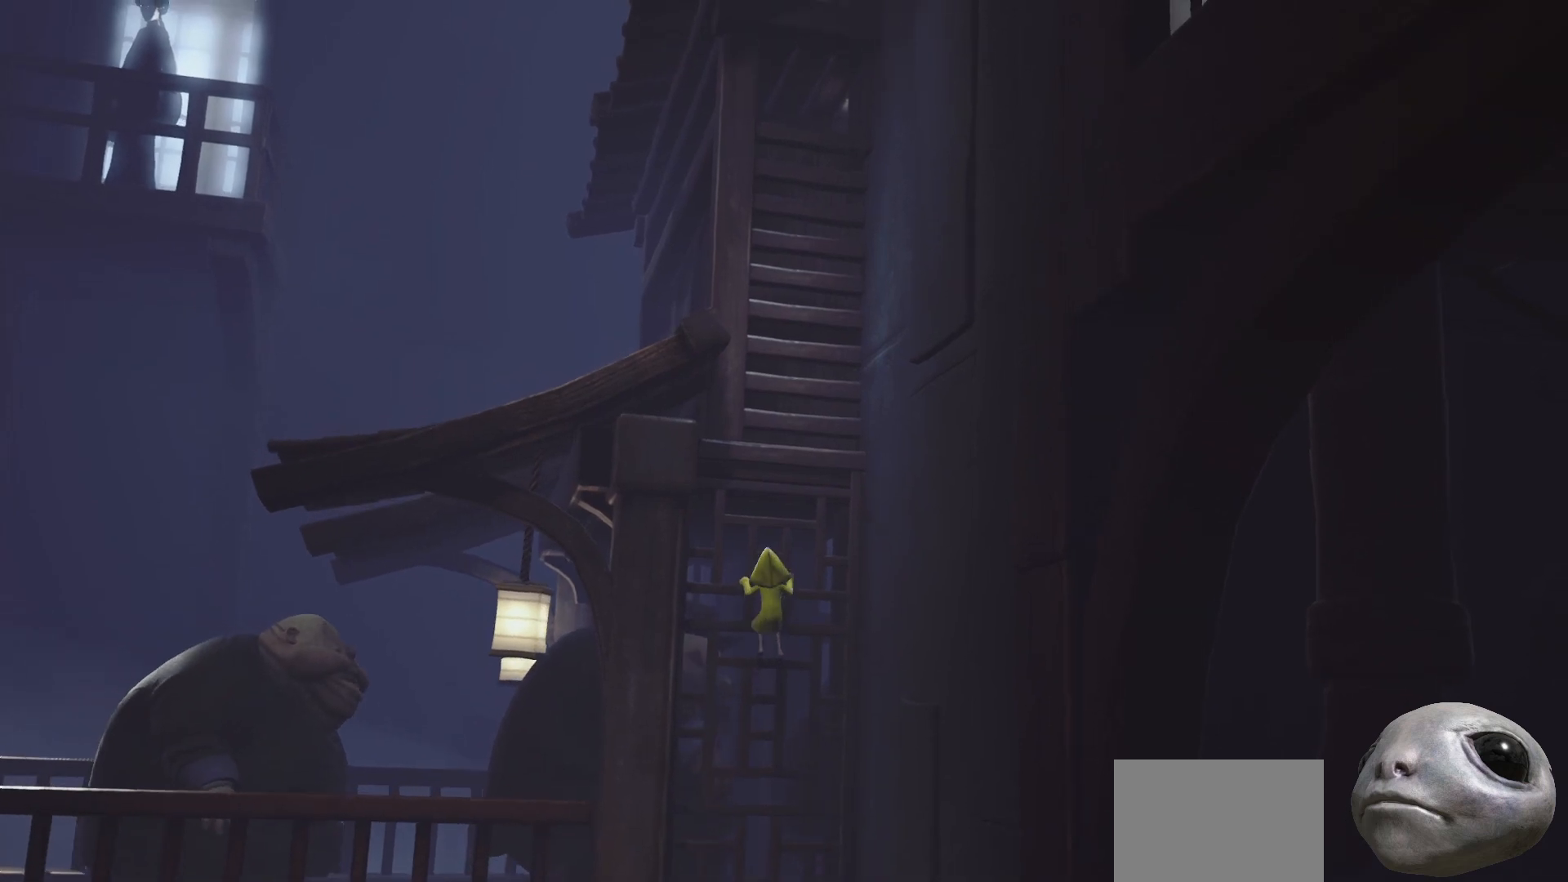
{"buttons": ["X", "R2"], "left_stick": "up", "right_stick": "center", "events": []}